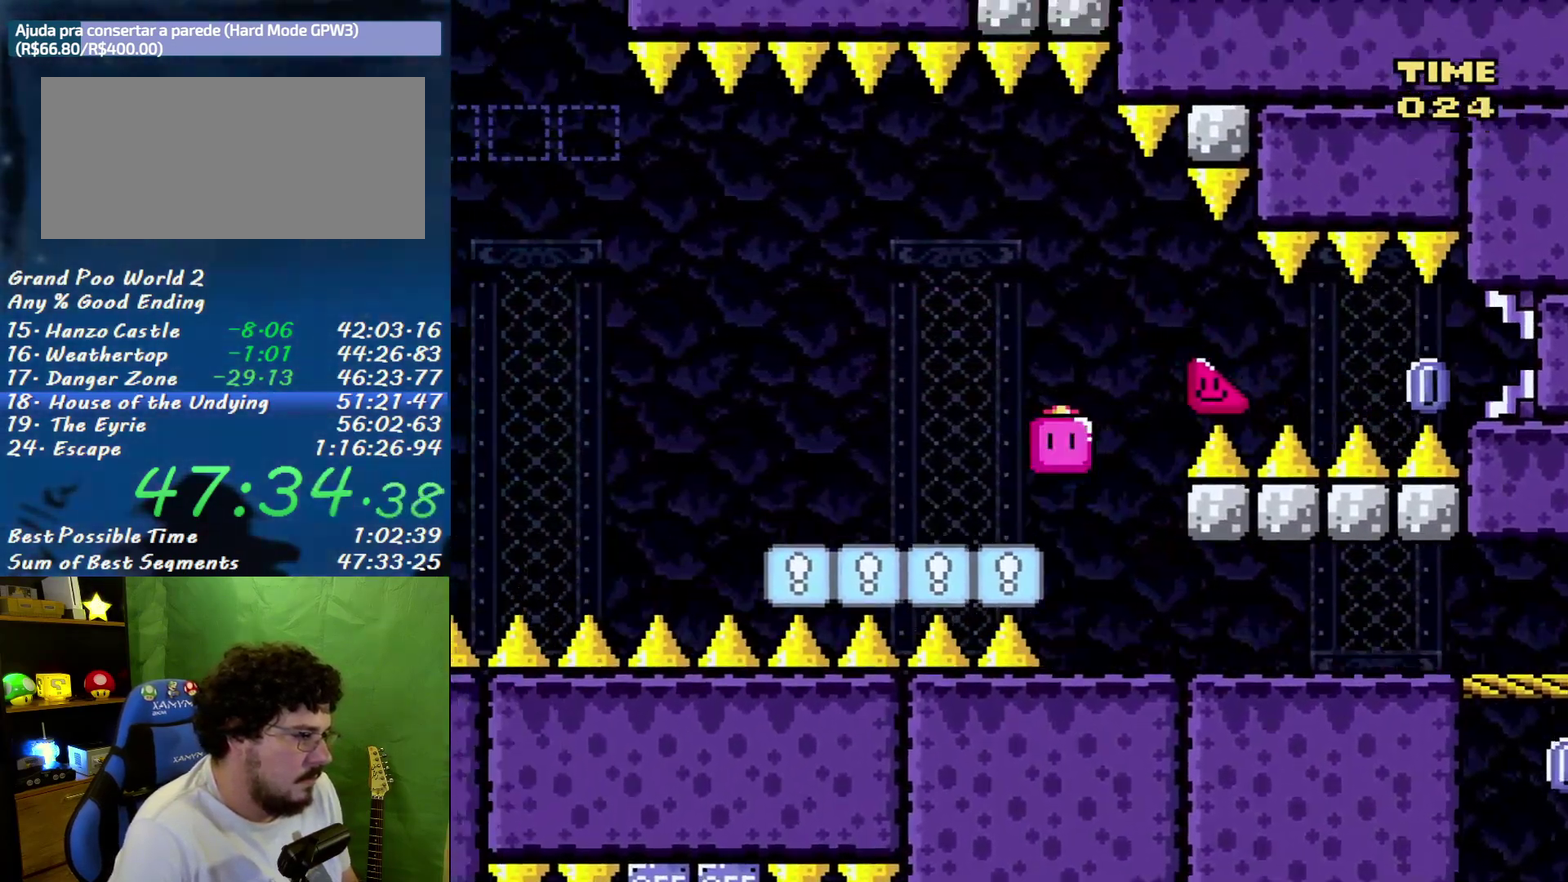
Gameplay with a controller (Nintendo layout); each line is a JSON object with the inputs held at the frame after it. "events" lists button and stick changes between this image and that frame as [ms after this image, input, new state], when the widget could be followed in between. Not read: L3 R3.
{"buttons": ["Y"], "events": [[200, "Y", "up"], [250, "DPAD_RIGHT", "up"], [283, "DPAD_LEFT", "down"], [283, "Y", "down"], [350, "B", "up"], [500, "DPAD_LEFT", "up"]]}
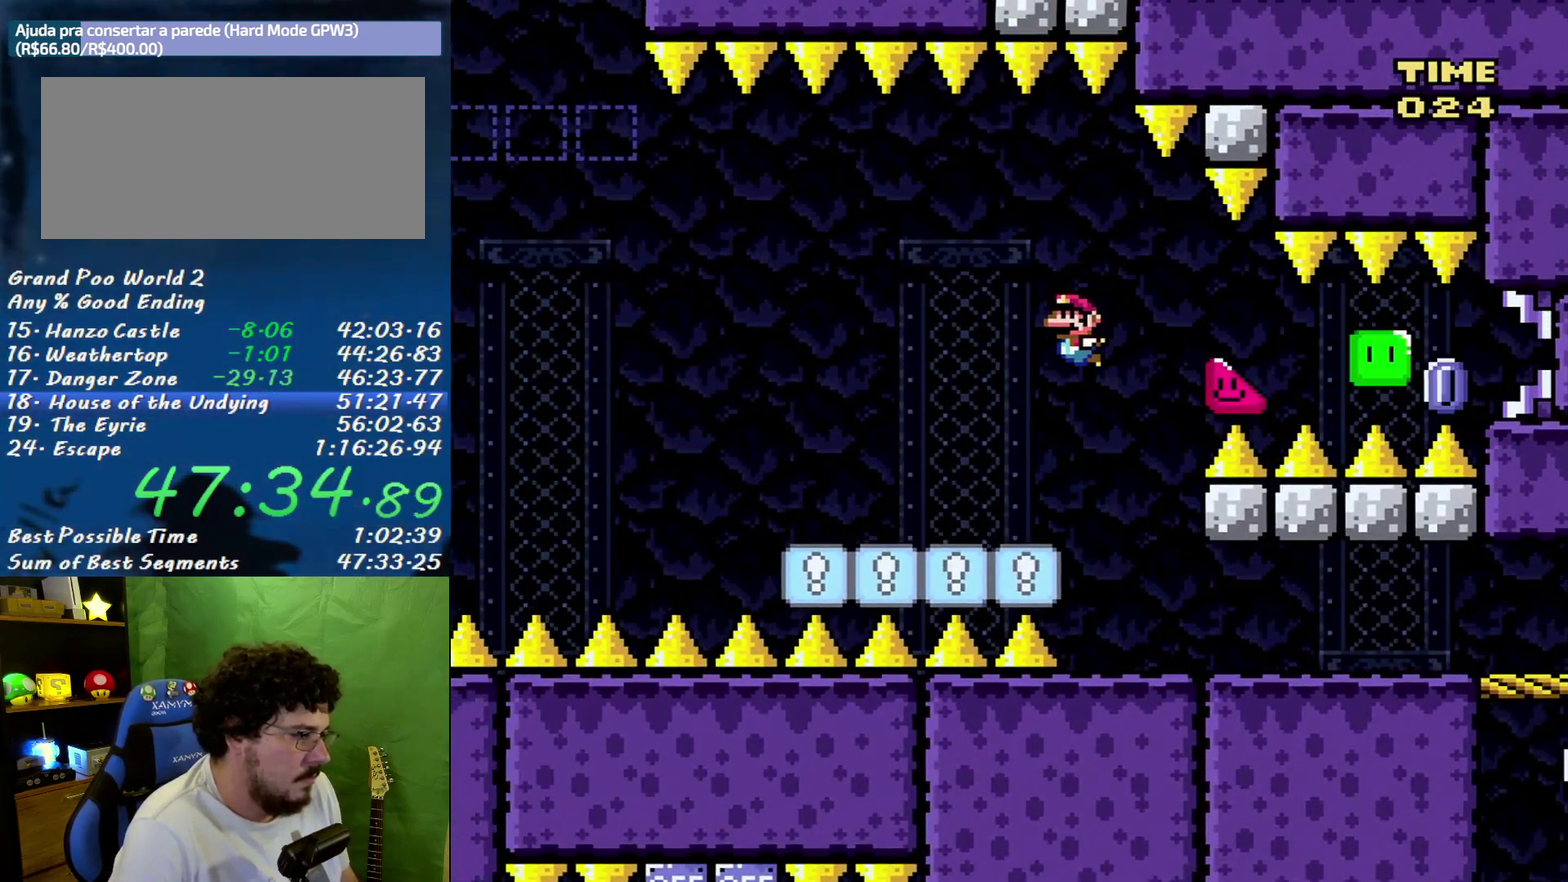
{"buttons": ["X", "DPAD_LEFT"], "events": [[133, "DPAD_LEFT", "down"], [167, "X", "down"], [167, "Y", "up"]]}
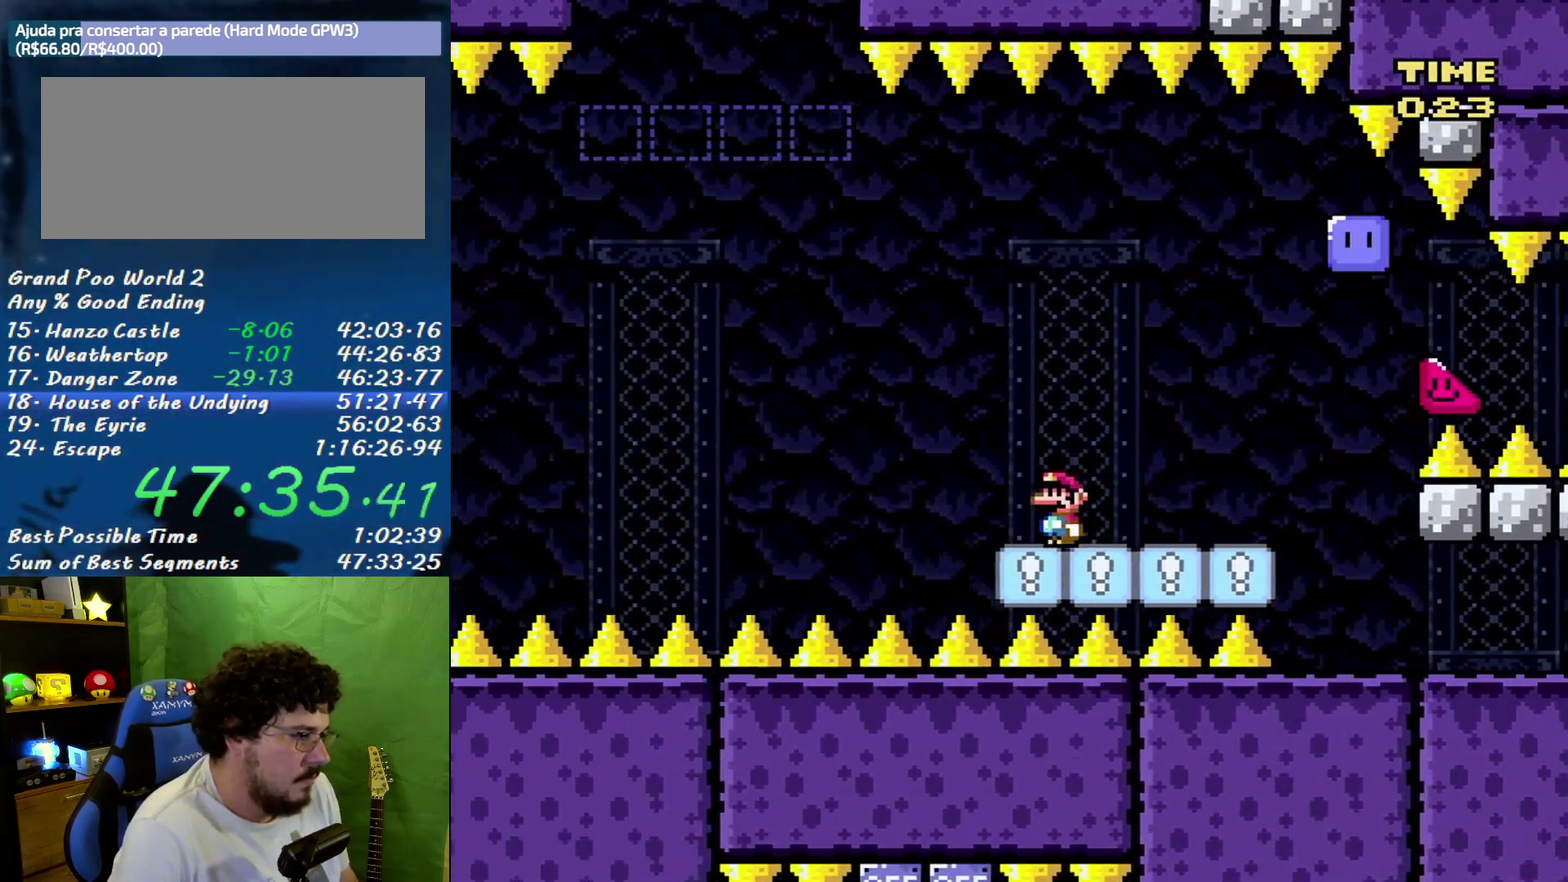
{"buttons": ["X", "DPAD_RIGHT"], "events": [[33, "A", "down"], [400, "DPAD_LEFT", "up"], [400, "DPAD_RIGHT", "down"], [433, "A", "up"]]}
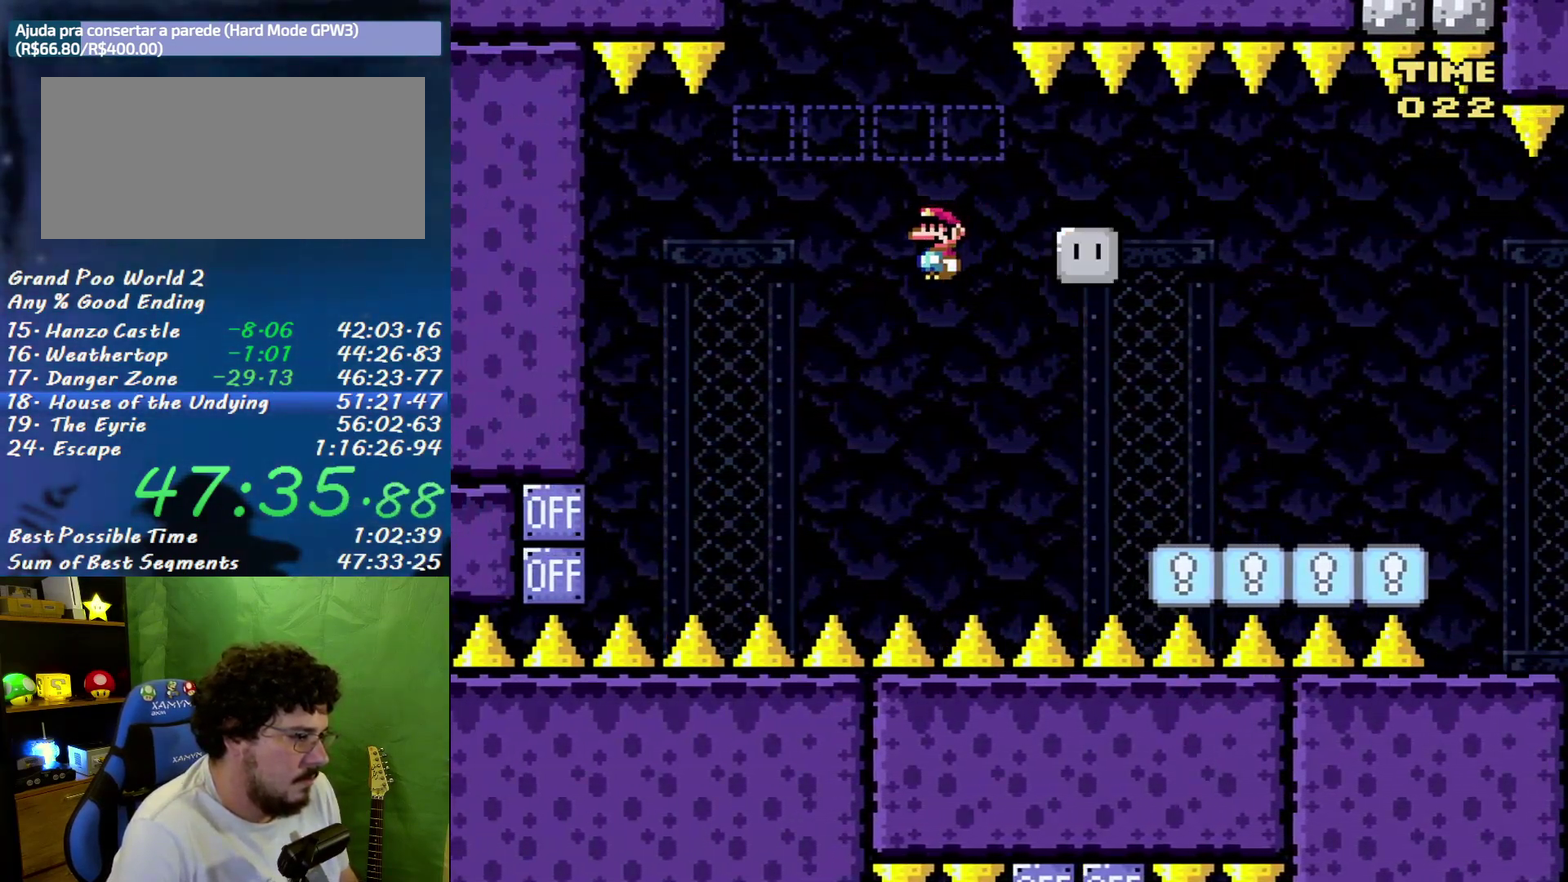
{"buttons": ["A", "X"], "events": [[33, "A", "down"], [67, "DPAD_LEFT", "down"], [67, "DPAD_RIGHT", "up"], [317, "DPAD_LEFT", "up"], [317, "DPAD_RIGHT", "down"], [500, "DPAD_RIGHT", "up"]]}
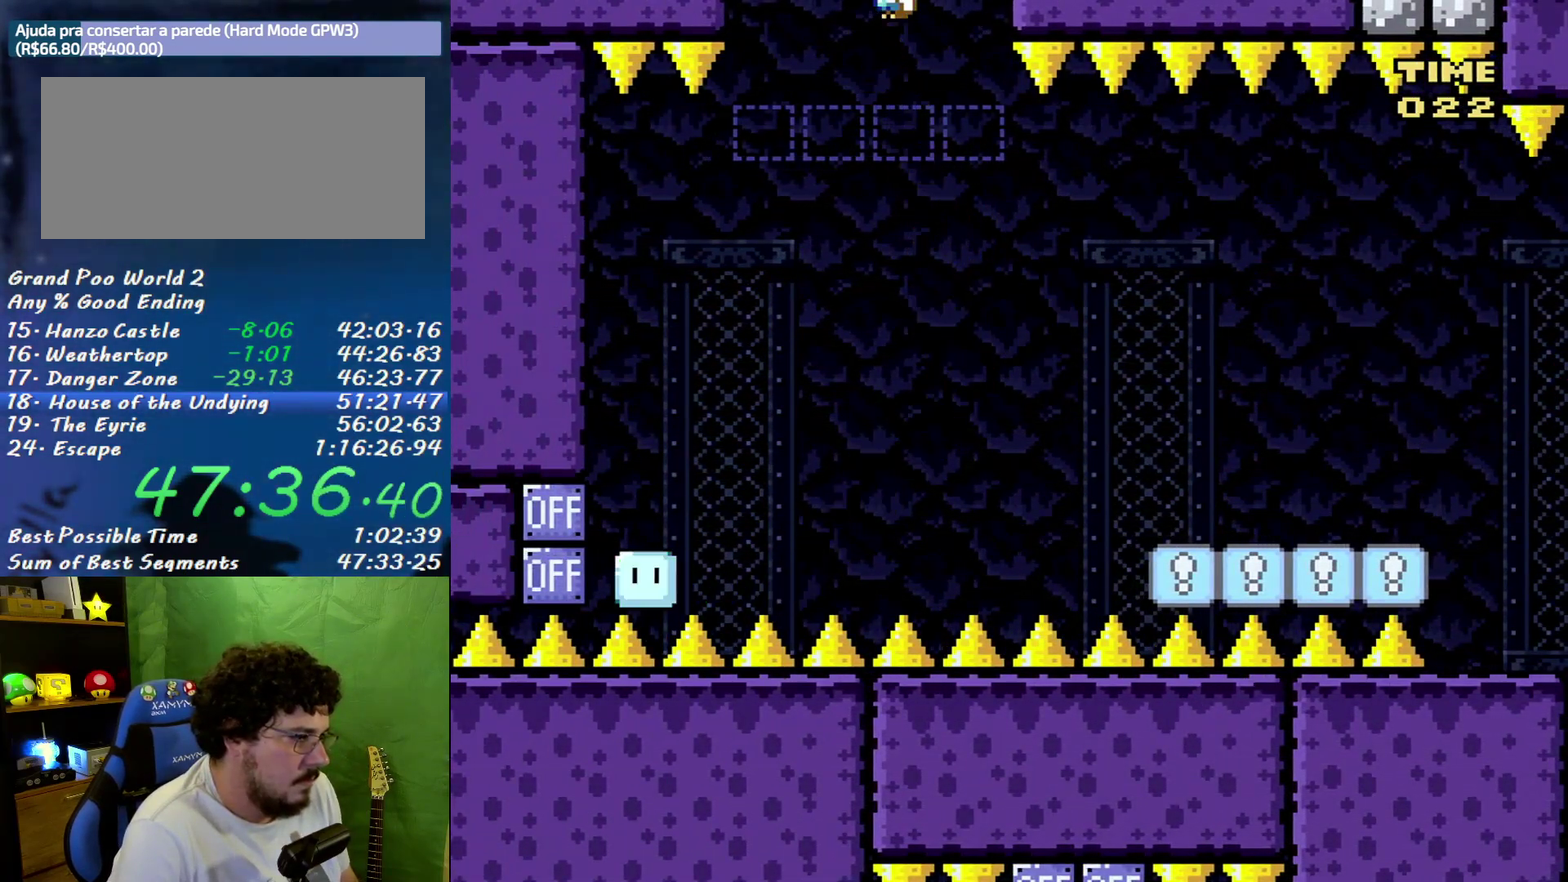
{"buttons": ["B", "X", "DPAD_RIGHT"], "events": [[67, "DPAD_LEFT", "down"], [200, "A", "up"], [217, "DPAD_LEFT", "up"], [317, "DPAD_RIGHT", "down"], [400, "B", "down"]]}
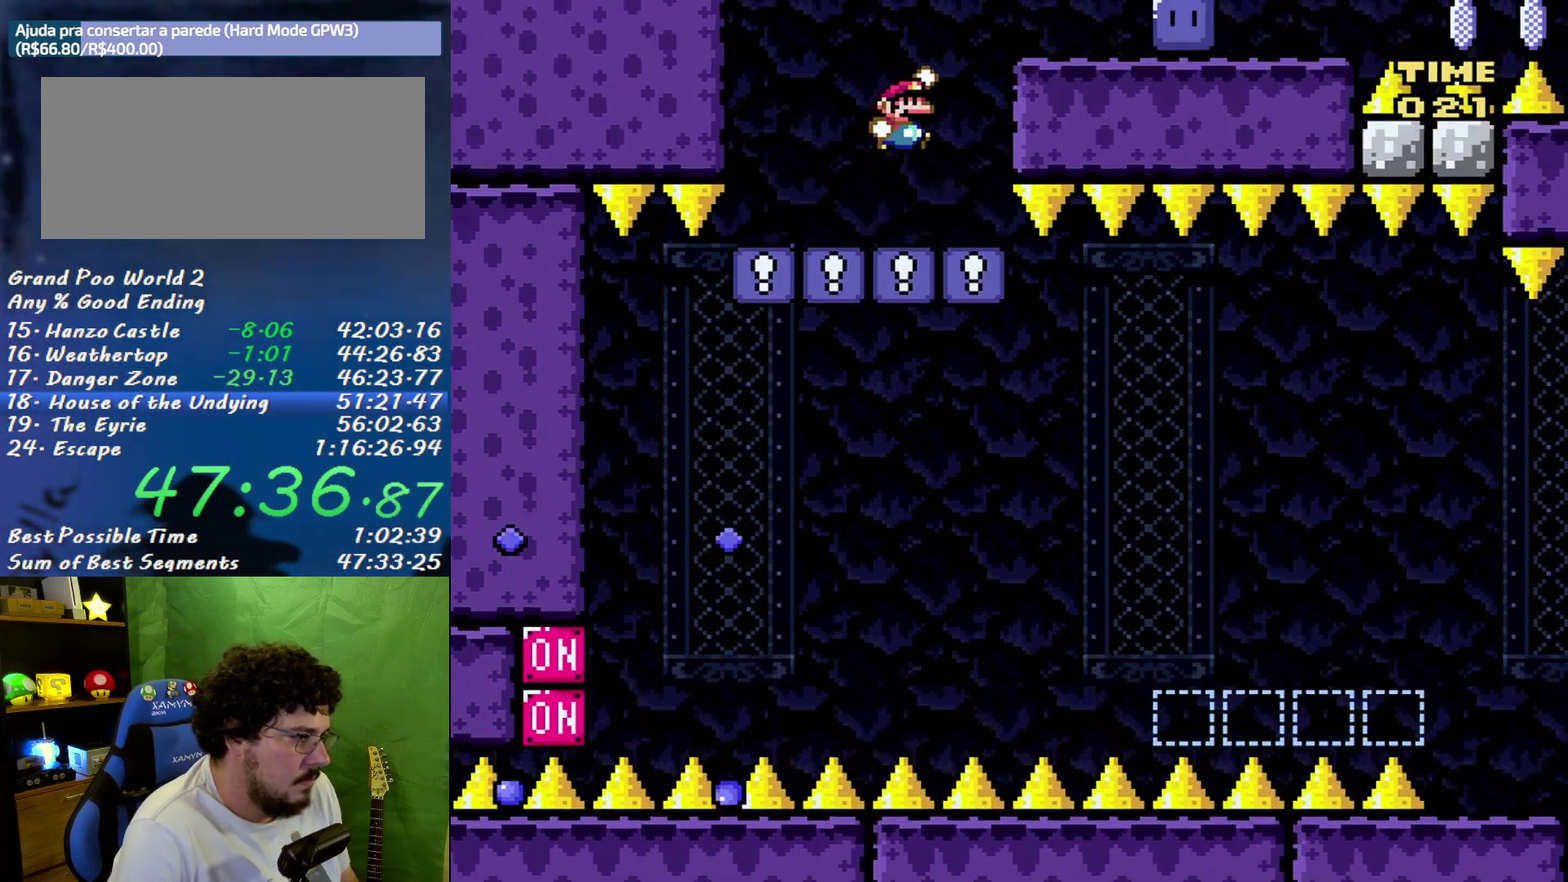
{"buttons": ["DPAD_RIGHT"], "events": [[100, "B", "up"], [317, "X", "up"]]}
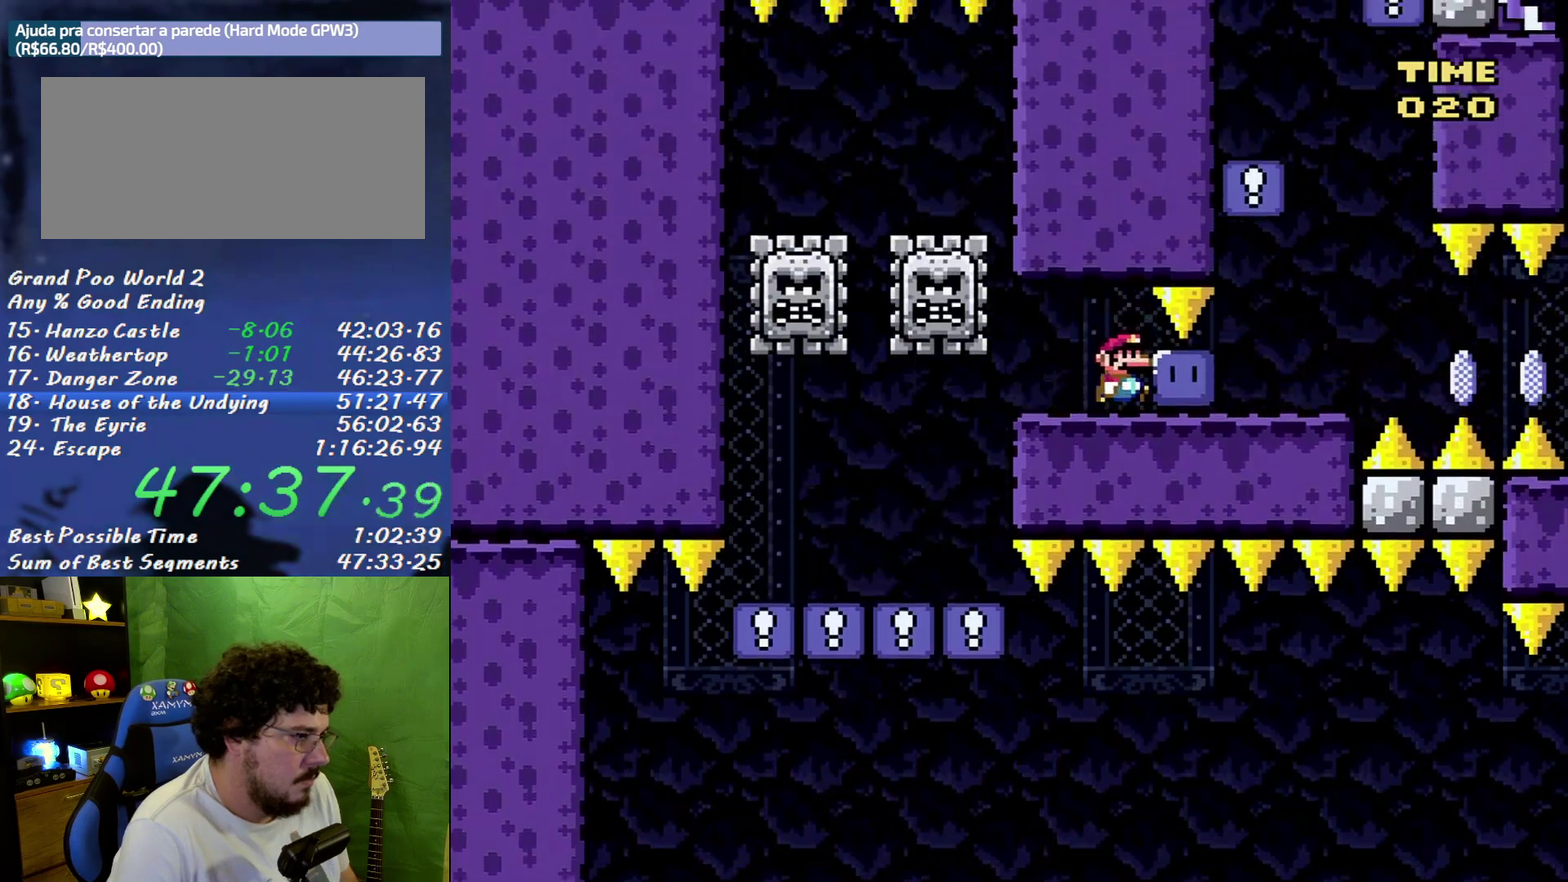
{"buttons": ["B", "Y", "DPAD_RIGHT"], "events": [[67, "Y", "down"], [133, "Y", "up"], [200, "Y", "down"], [500, "B", "down"]]}
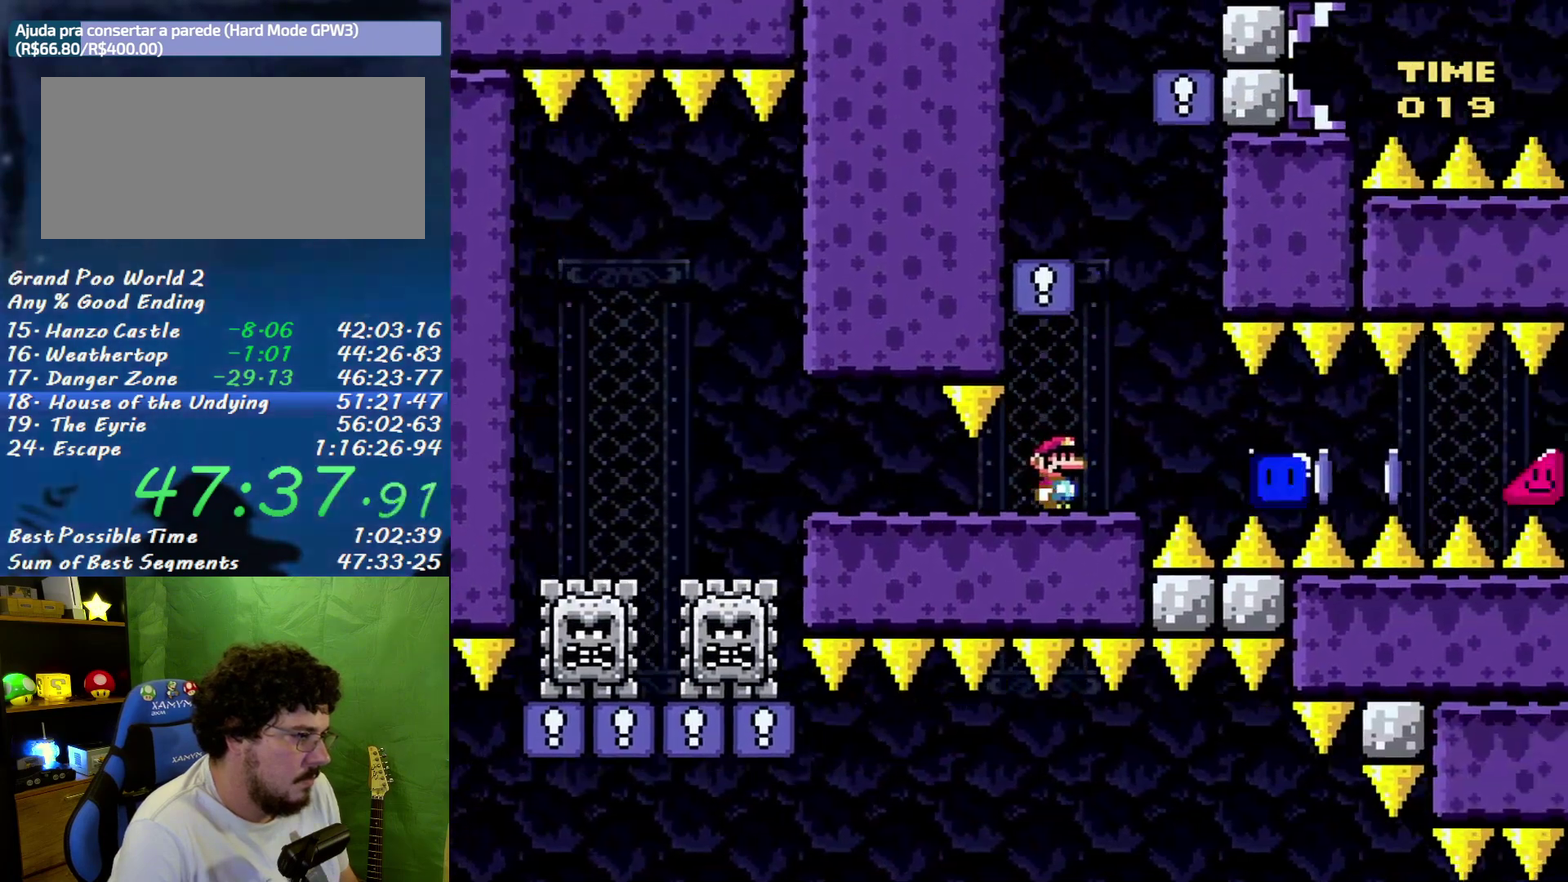
{"buttons": ["Y", "DPAD_LEFT"], "events": [[100, "DPAD_LEFT", "down"], [100, "DPAD_RIGHT", "up"], [283, "B", "up"]]}
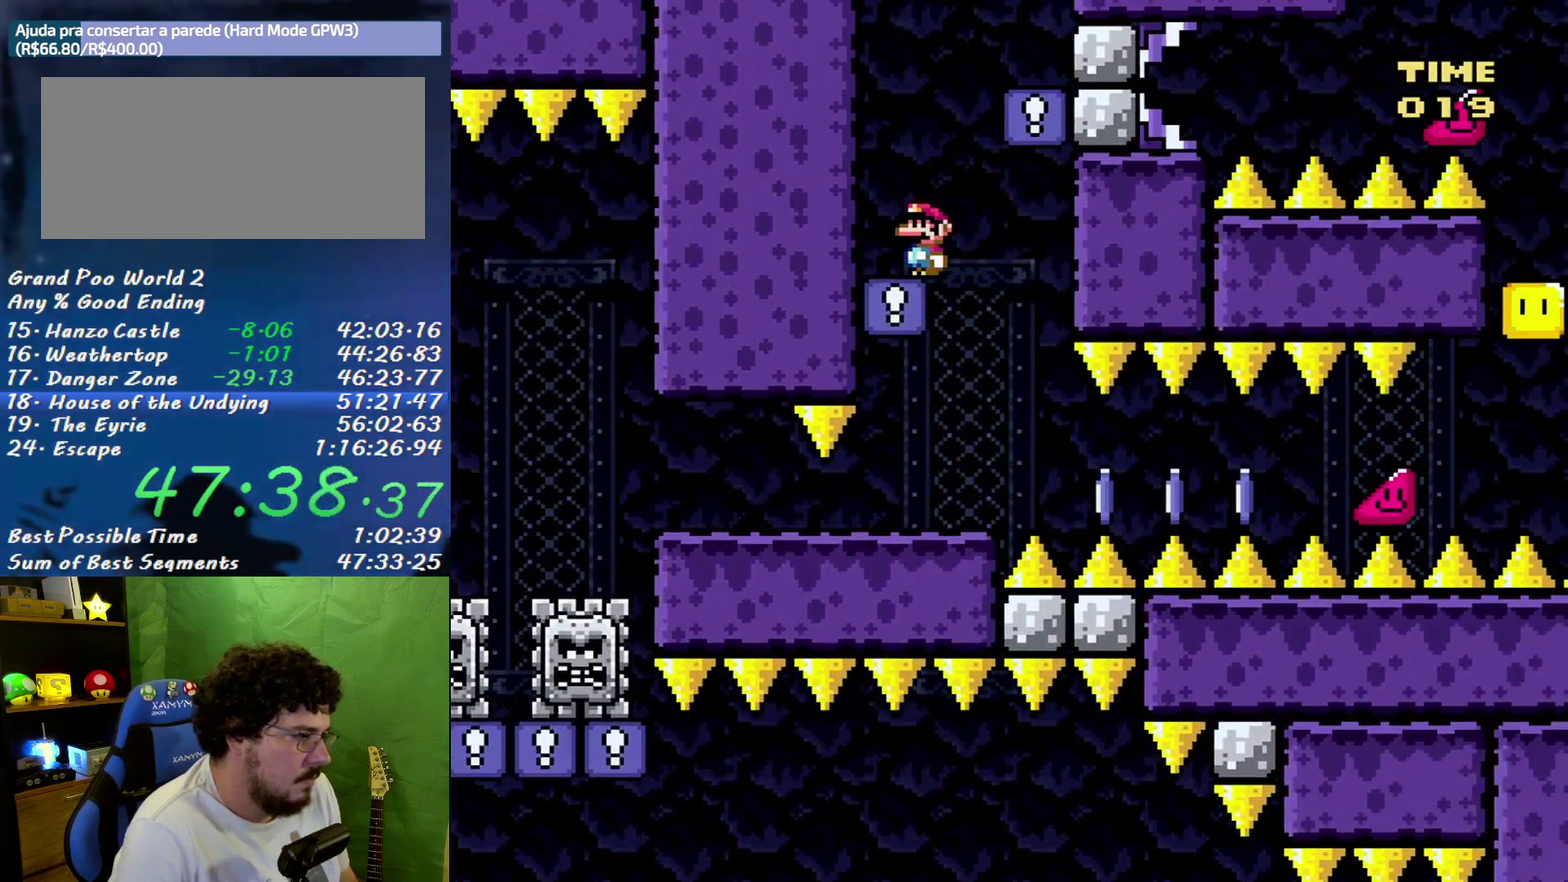
{"buttons": ["Y", "DPAD_RIGHT"], "events": [[33, "B", "down"], [33, "DPAD_LEFT", "up"], [67, "DPAD_RIGHT", "down"], [250, "B", "up"]]}
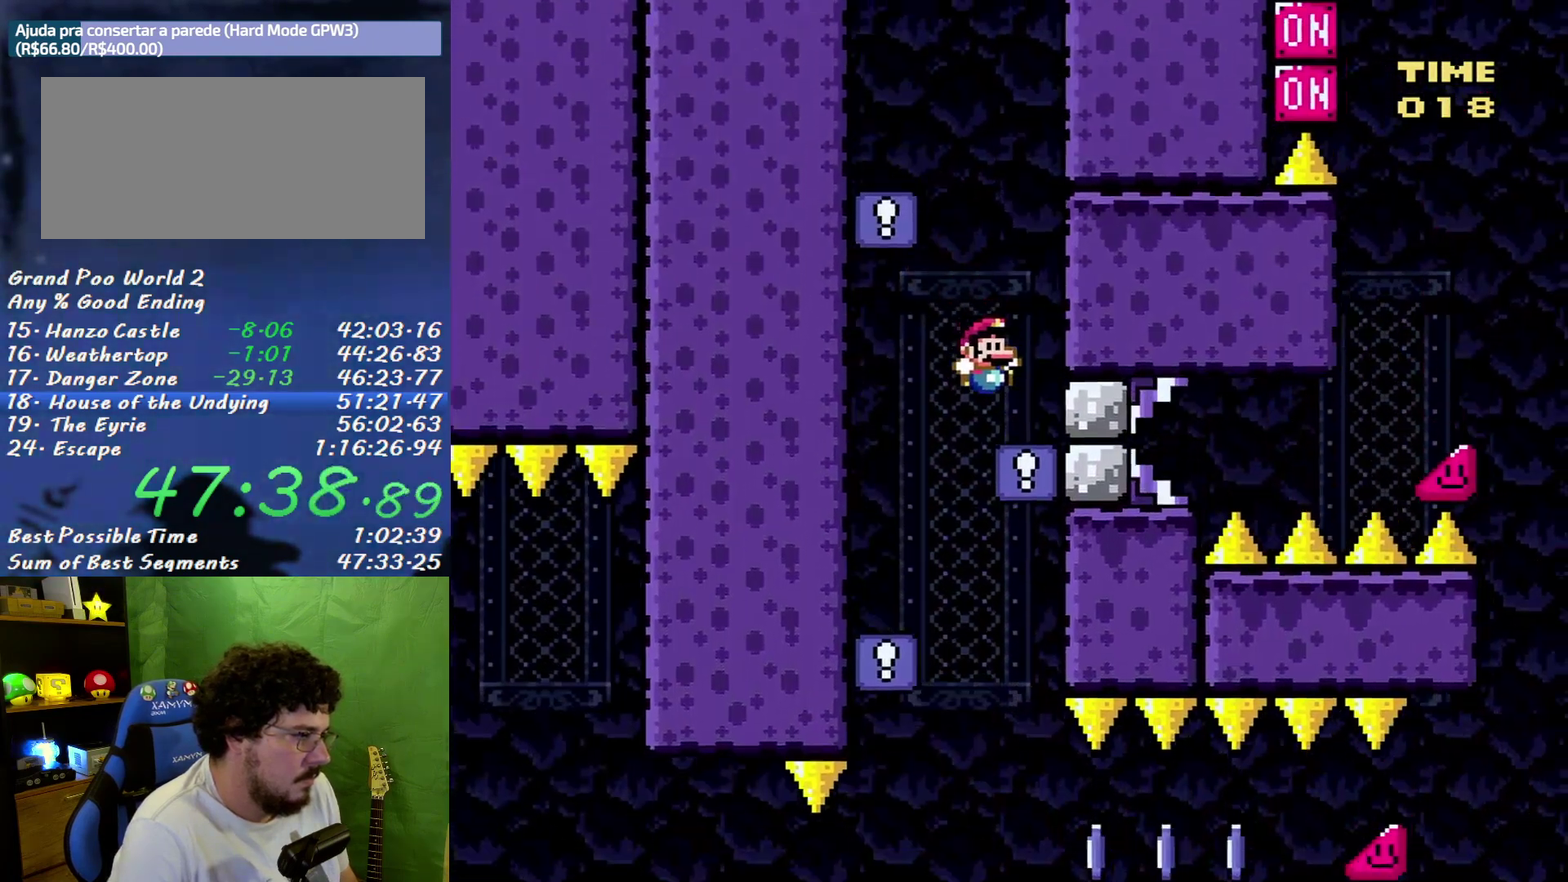
{"buttons": ["B", "Y", "DPAD_LEFT"], "events": [[100, "B", "down"], [100, "DPAD_RIGHT", "up"], [133, "DPAD_LEFT", "down"]]}
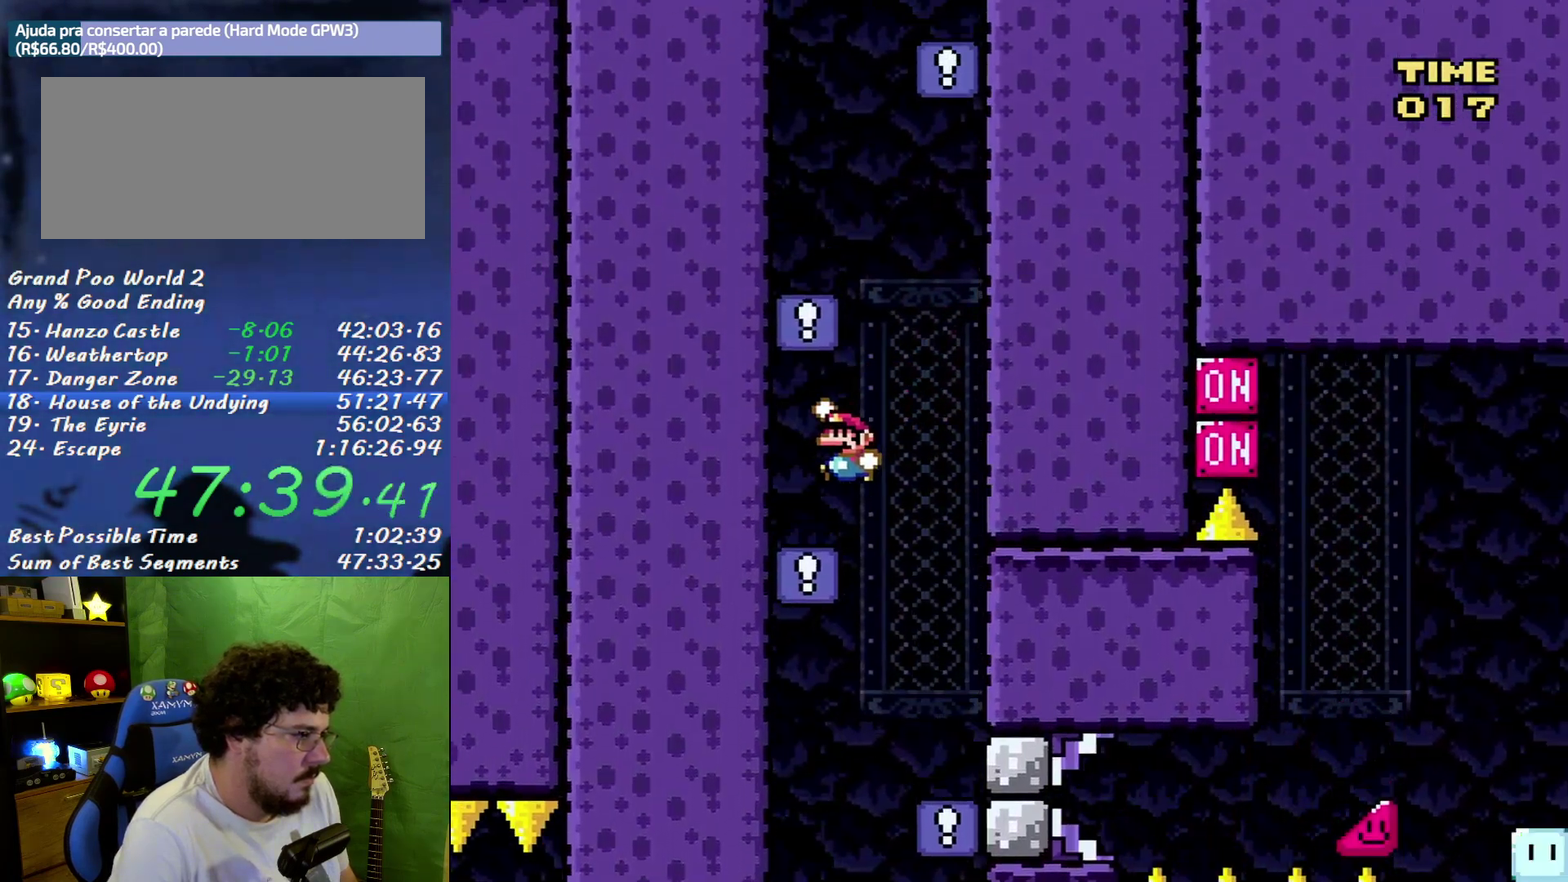
{"buttons": ["B", "Y", "DPAD_LEFT"], "events": [[33, "B", "up"], [133, "DPAD_LEFT", "up"], [133, "DPAD_RIGHT", "down"], [350, "B", "down"], [450, "DPAD_RIGHT", "up"], [467, "DPAD_LEFT", "down"]]}
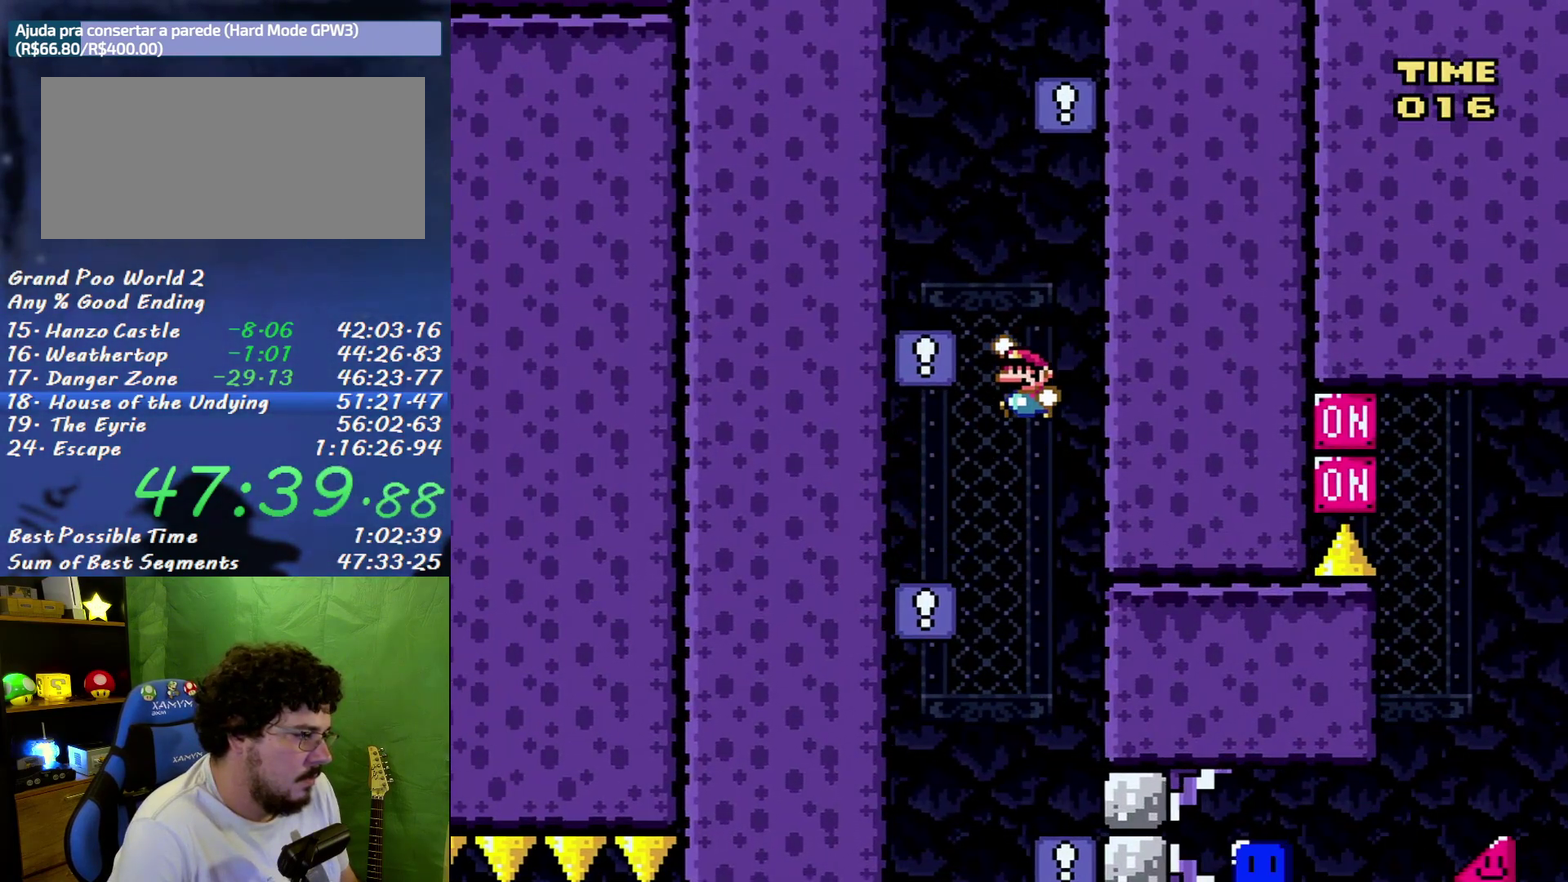
{"buttons": ["Y"], "events": [[350, "B", "up"], [500, "DPAD_LEFT", "up"]]}
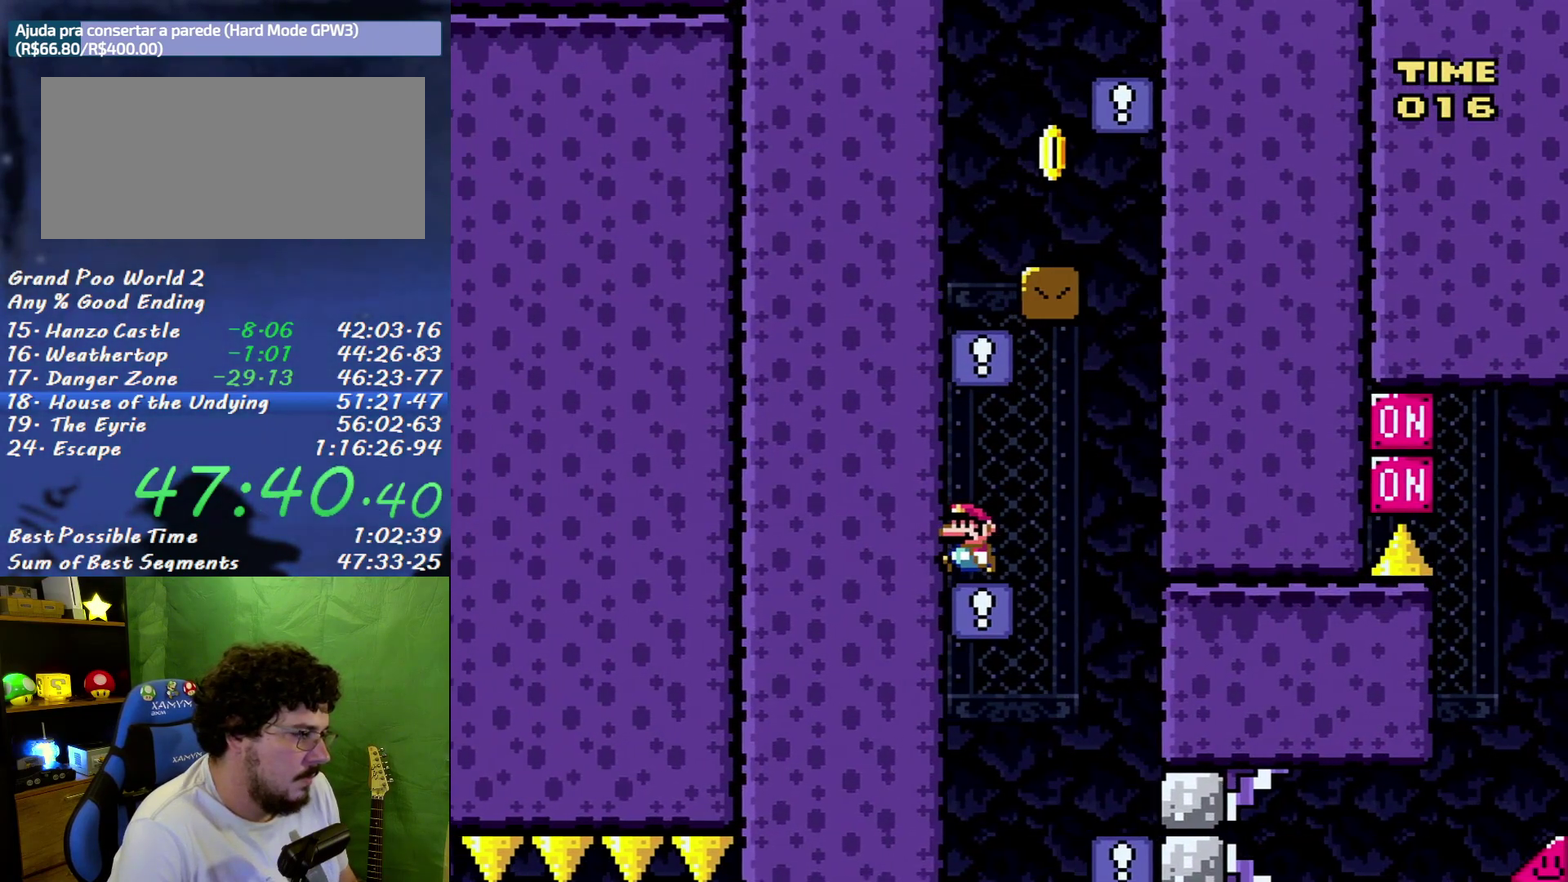
{"buttons": ["B", "Y", "DPAD_LEFT"], "events": [[100, "DPAD_RIGHT", "down"], [317, "B", "down"], [433, "DPAD_RIGHT", "up"], [467, "DPAD_LEFT", "down"]]}
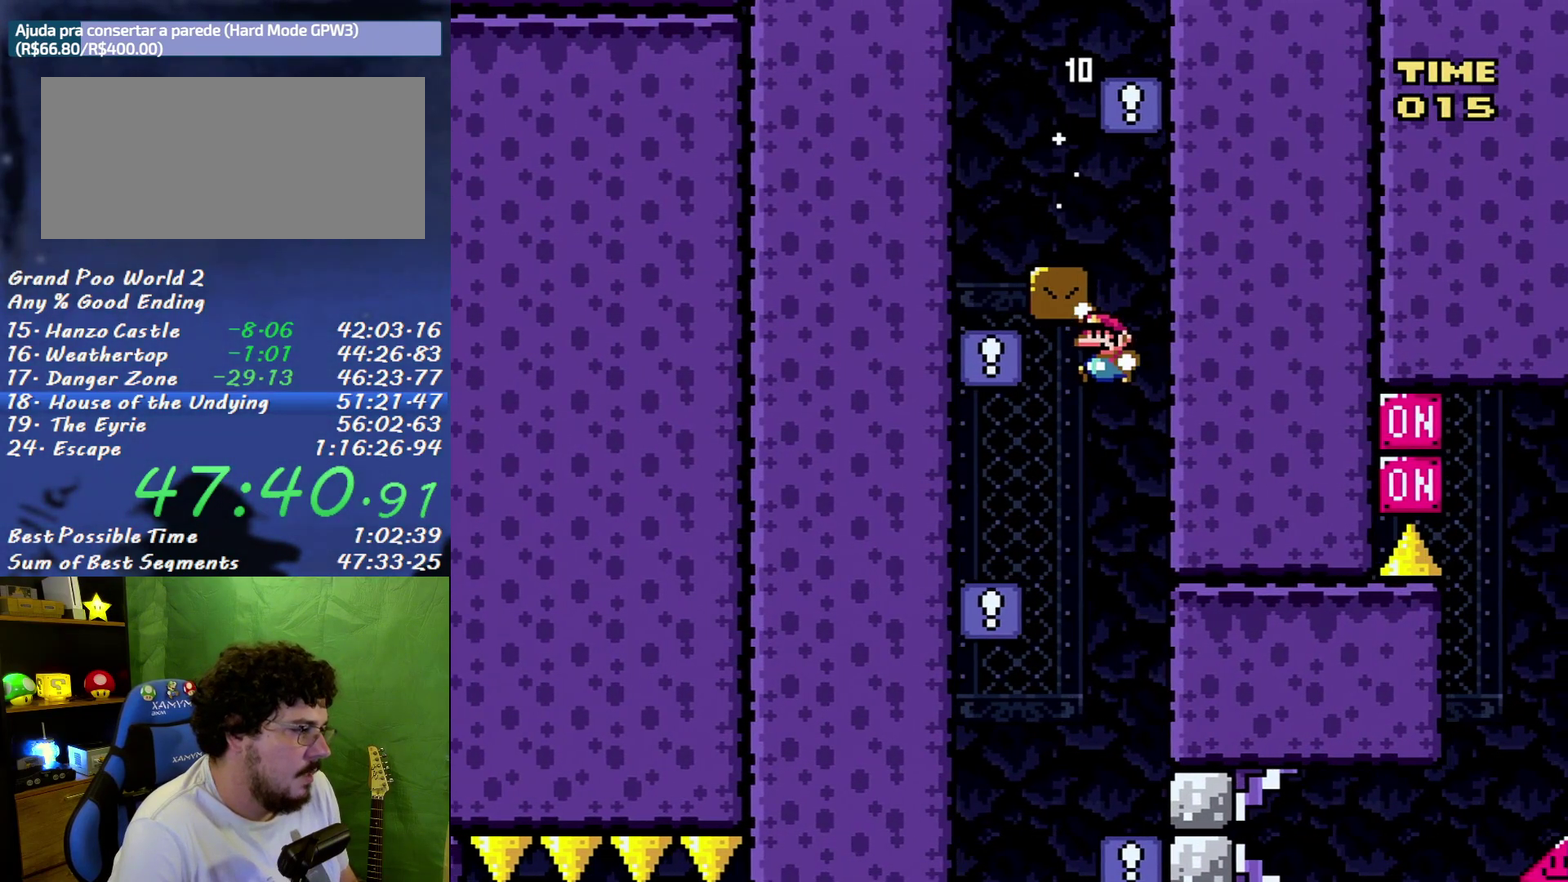
{"buttons": ["B", "Y", "DPAD_LEFT"], "events": []}
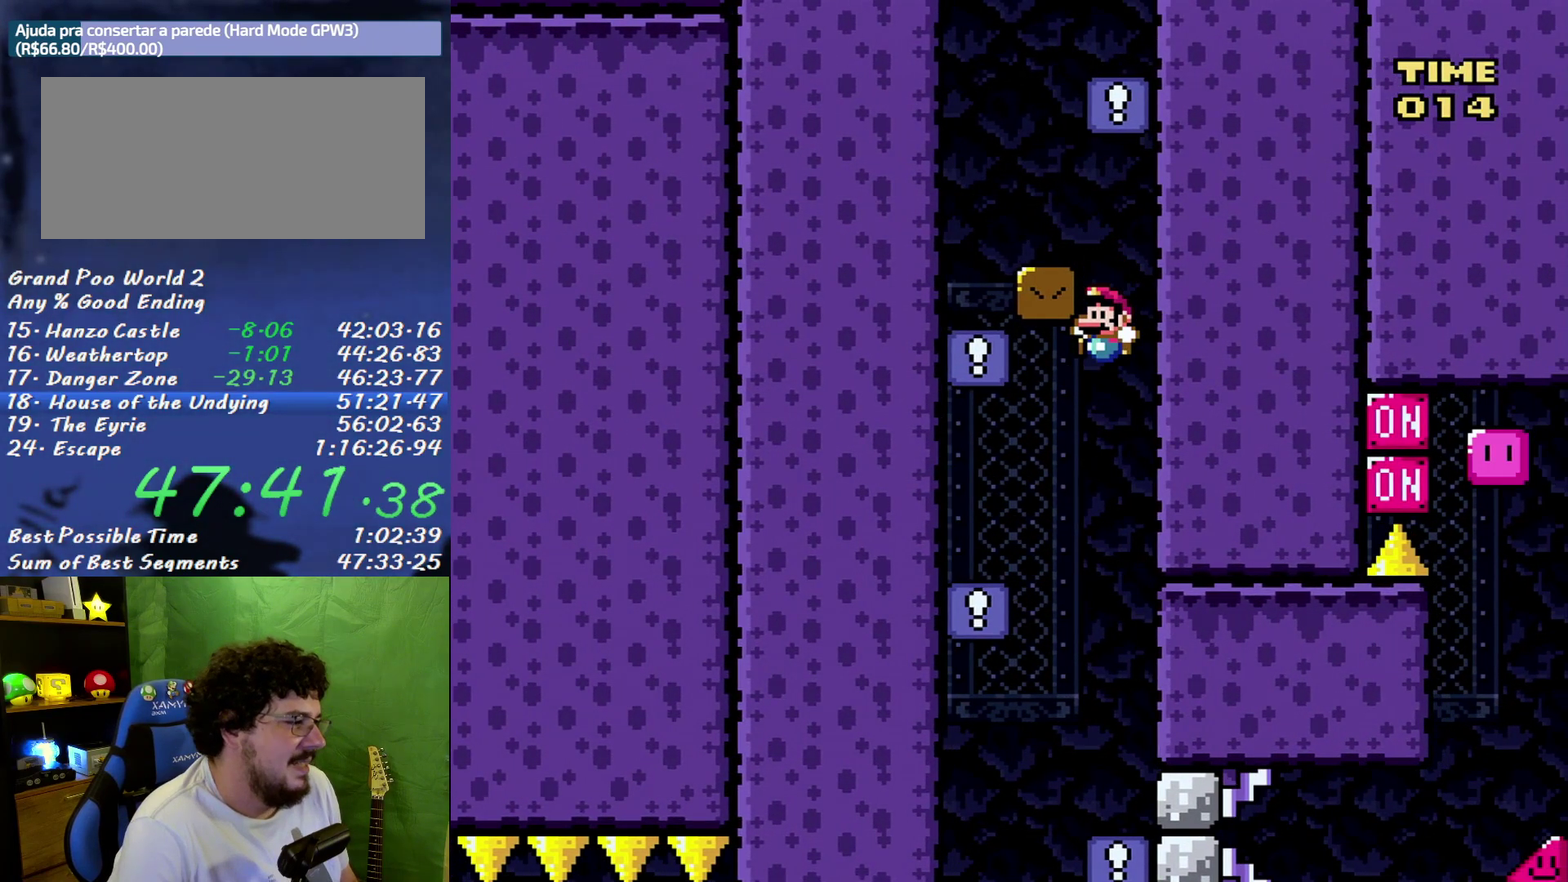
{"buttons": ["Y"], "events": [[33, "B", "up"], [67, "DPAD_LEFT", "up"], [100, "DPAD_RIGHT", "down"], [283, "DPAD_RIGHT", "up"], [350, "DPAD_LEFT", "down"], [500, "DPAD_LEFT", "up"]]}
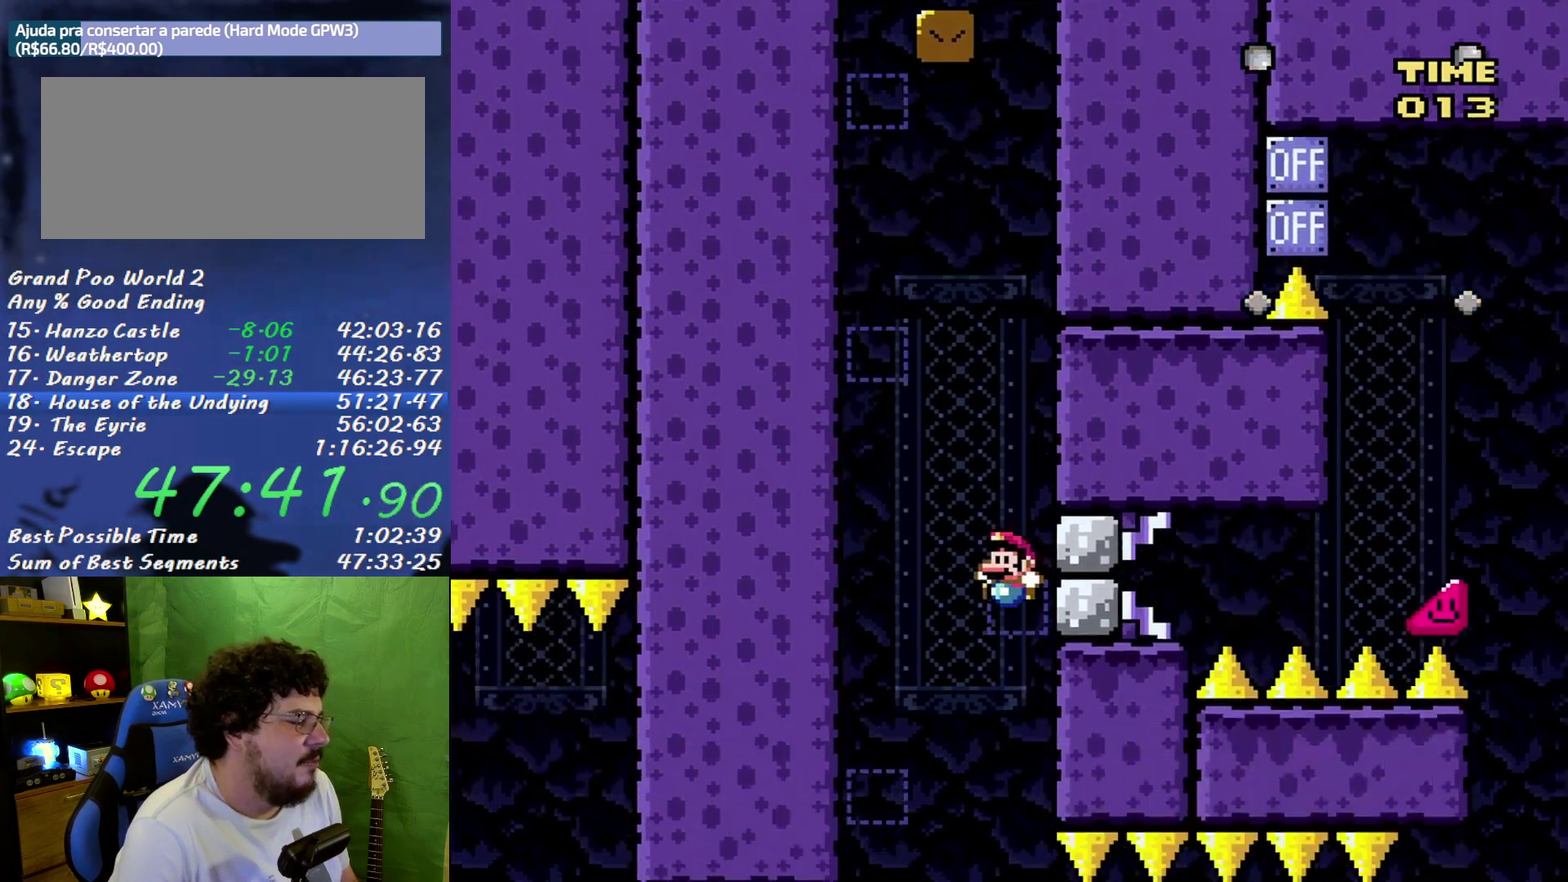
{"buttons": ["A", "B", "X", "Y"], "events": [[33, "DPAD_RIGHT", "down"], [467, "B", "down"], [467, "DPAD_RIGHT", "up"], [500, "A", "down"], [500, "X", "down"]]}
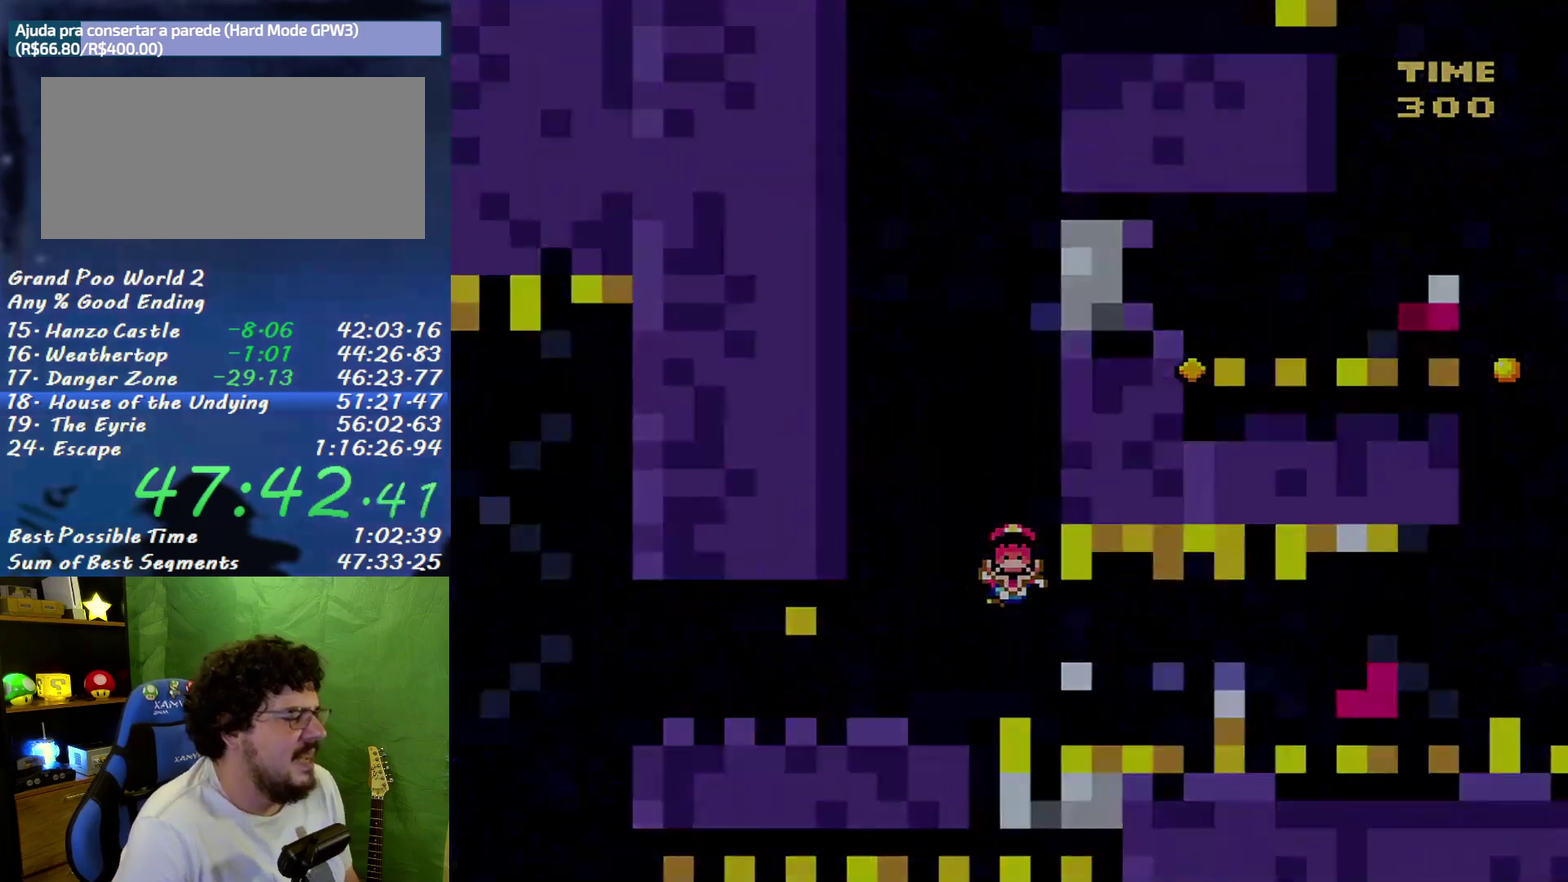
{"buttons": ["Y"], "events": [[33, "Y", "up"], [100, "B", "up"], [133, "A", "up"], [150, "Y", "down"], [183, "X", "up"]]}
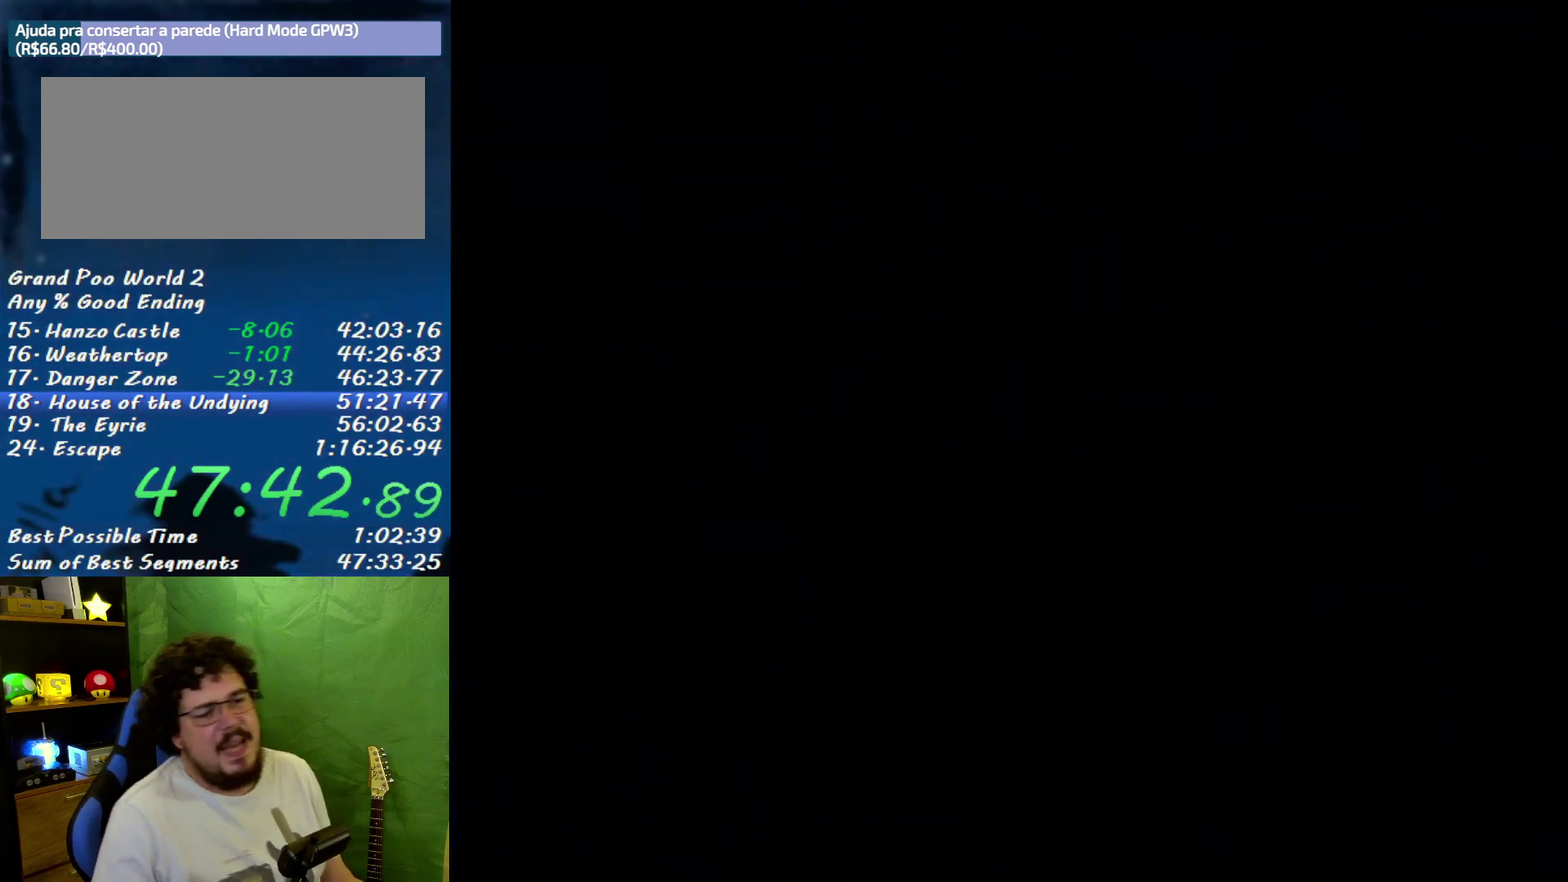
{"buttons": ["Y"], "events": []}
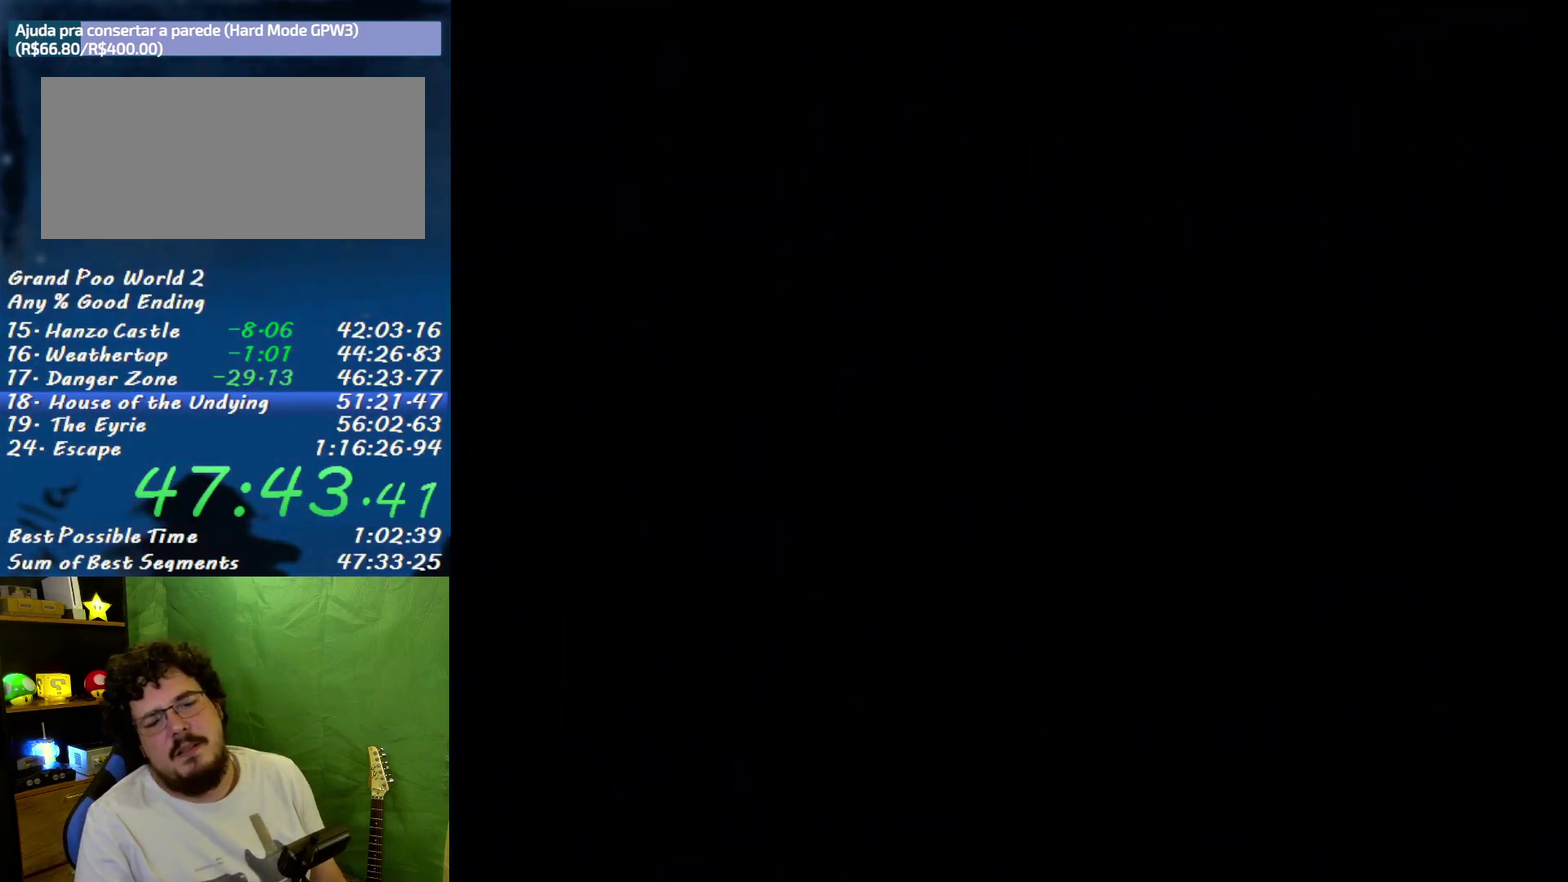
{"buttons": ["Y"], "events": []}
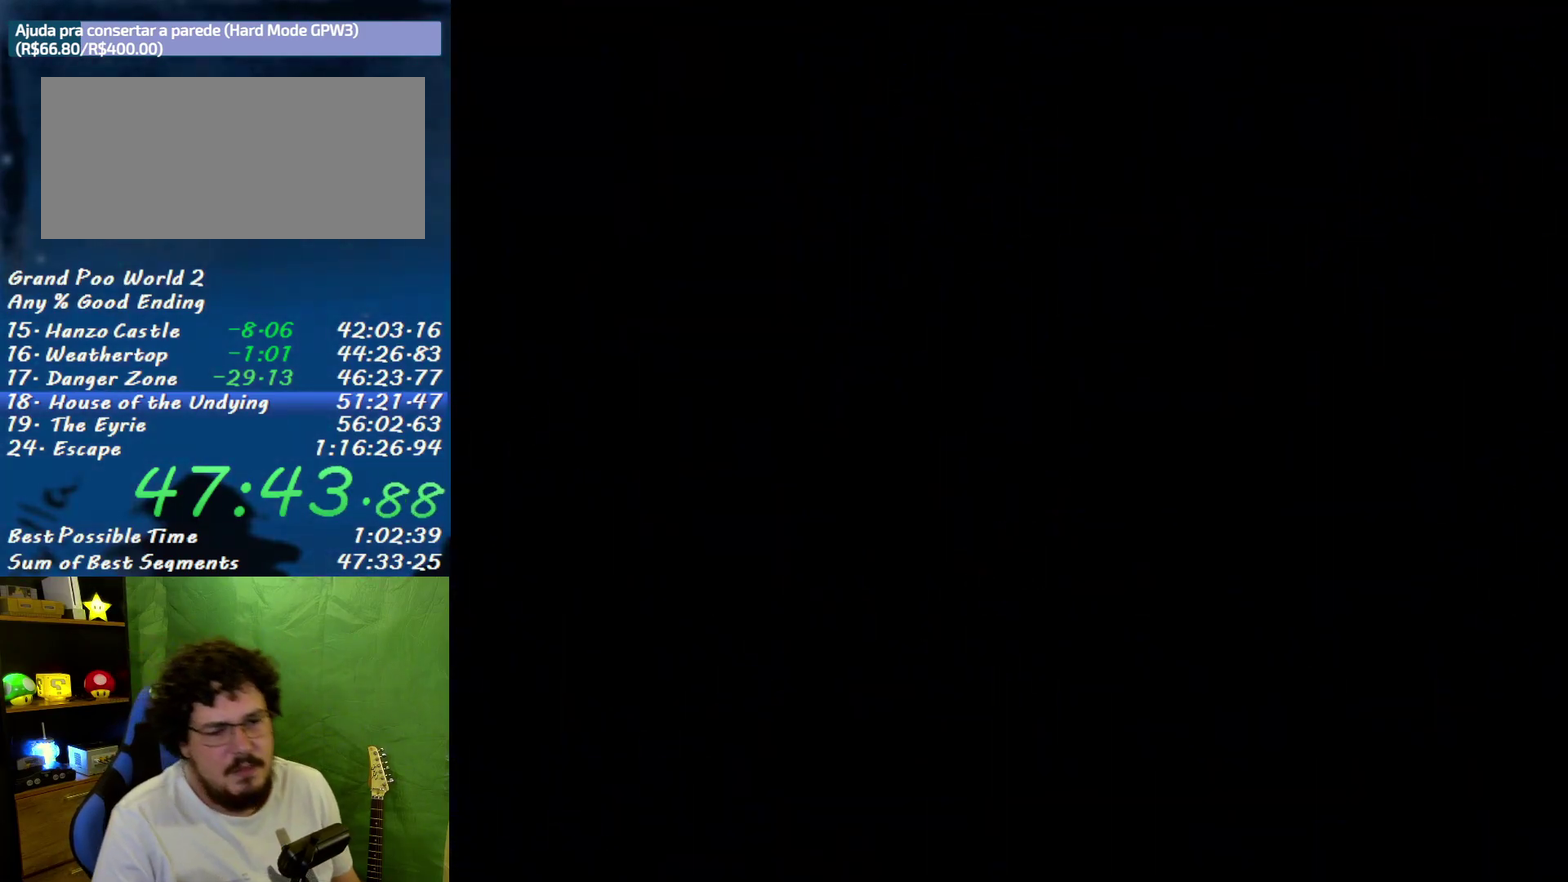
{"buttons": ["Y", "DPAD_RIGHT"], "events": [[433, "DPAD_RIGHT", "down"]]}
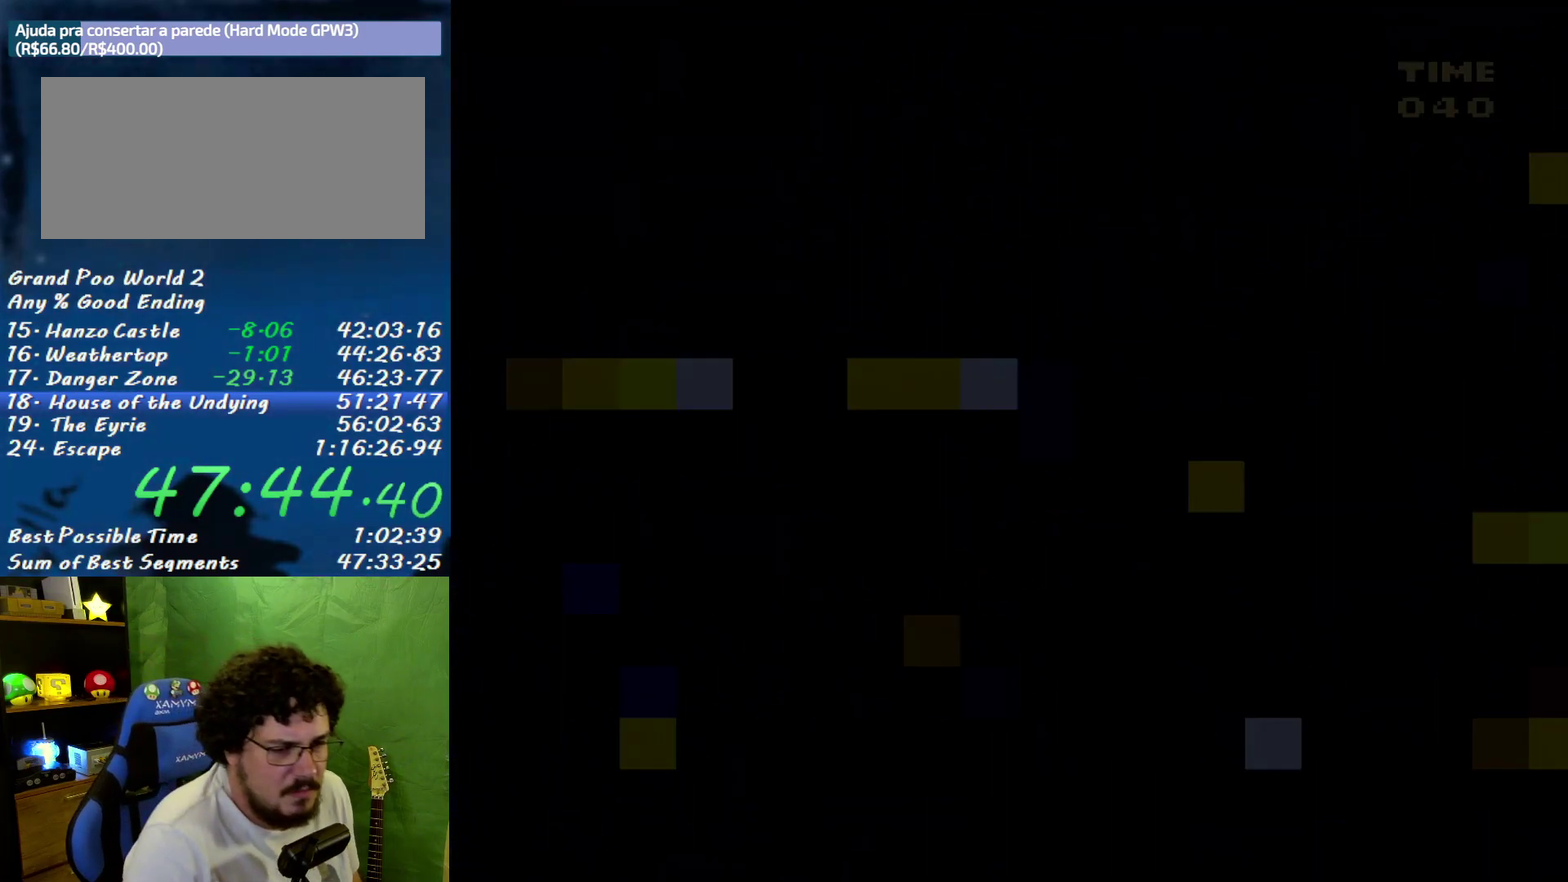
{"buttons": ["DPAD_RIGHT"], "events": [[433, "Y", "up"]]}
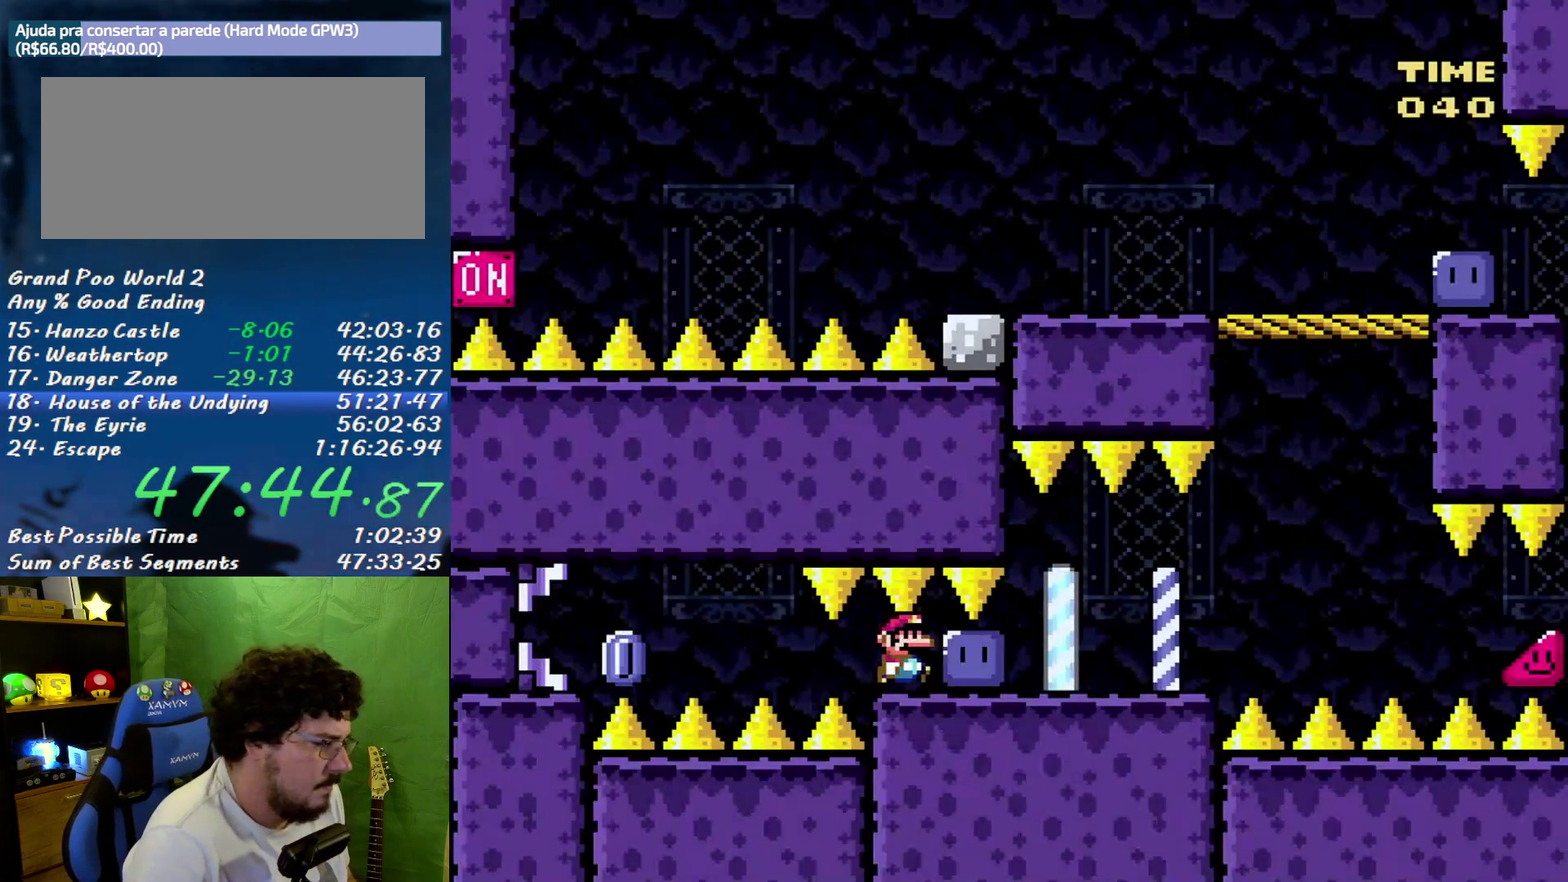
{"buttons": ["Y", "DPAD_RIGHT"], "events": [[167, "Y", "down"], [183, "DPAD_RIGHT", "up"], [217, "DPAD_LEFT", "down"], [217, "Y", "up"], [283, "DPAD_LEFT", "up"], [283, "Y", "down"], [317, "DPAD_RIGHT", "down"]]}
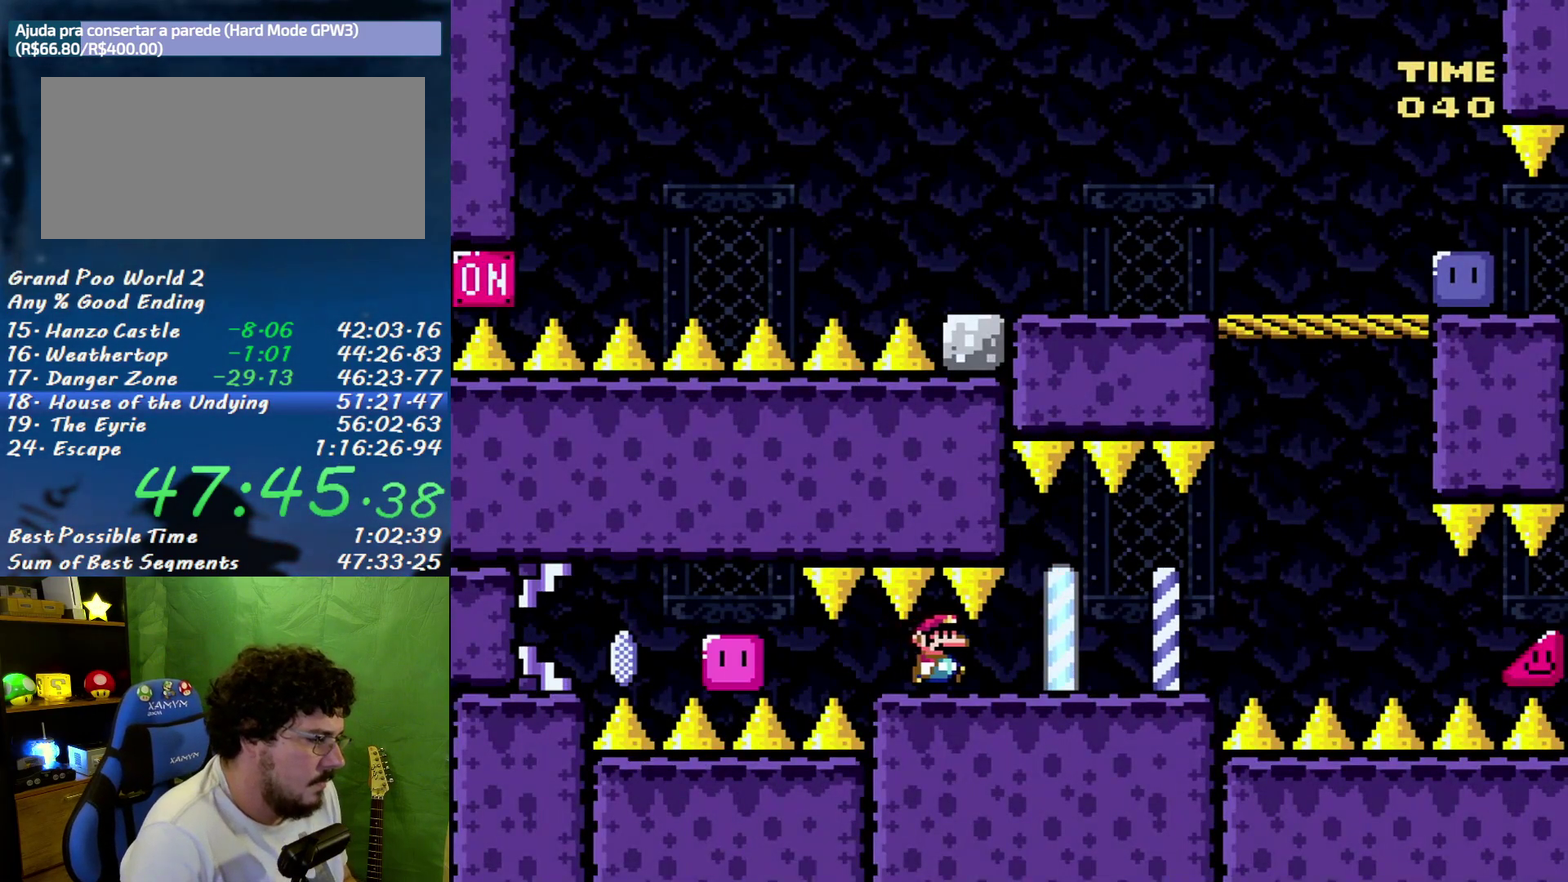
{"buttons": ["A", "X", "DPAD_RIGHT"], "events": [[67, "X", "down"], [100, "Y", "up"], [467, "A", "down"]]}
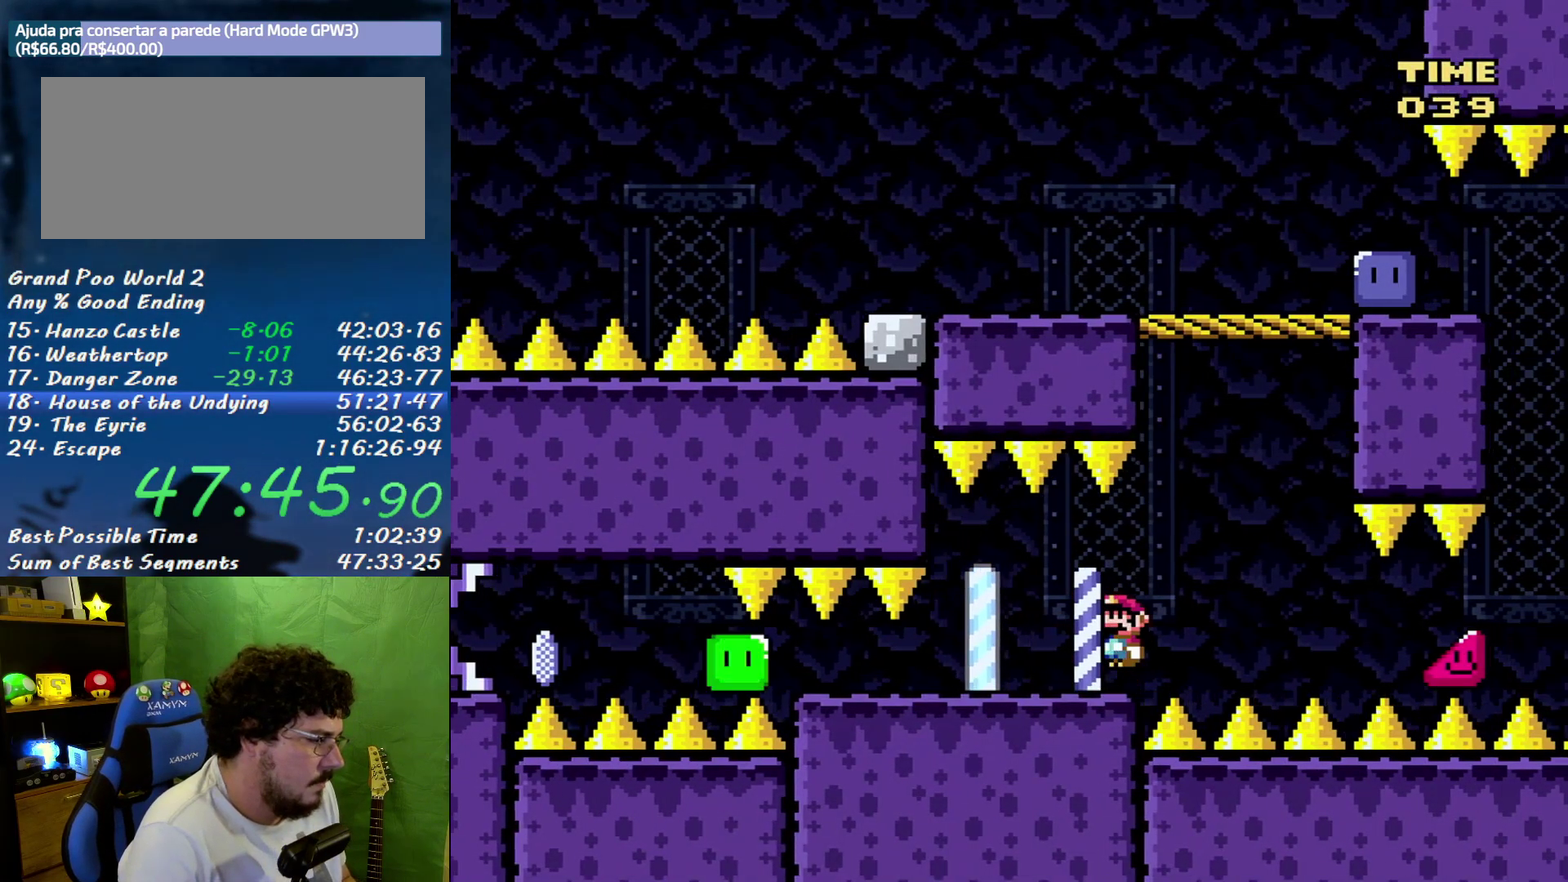
{"buttons": ["A", "X"], "events": [[167, "A", "up"], [167, "DPAD_LEFT", "down"], [167, "DPAD_RIGHT", "up"], [350, "A", "down"], [433, "DPAD_LEFT", "up"]]}
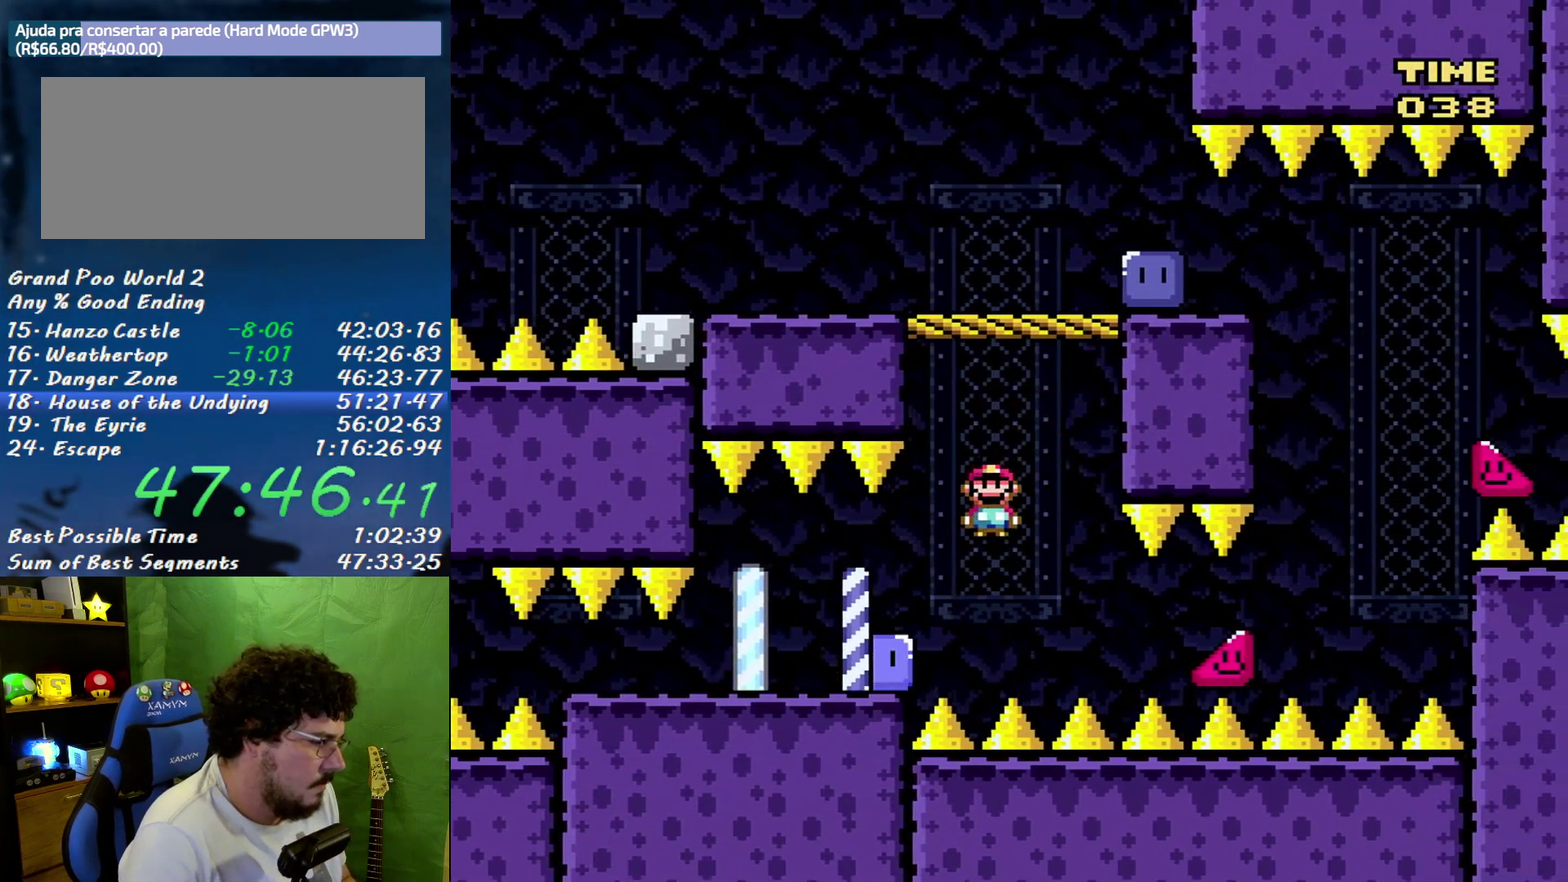
{"buttons": ["DPAD_RIGHT"], "events": [[67, "DPAD_RIGHT", "down"], [450, "A", "up"], [467, "X", "up"]]}
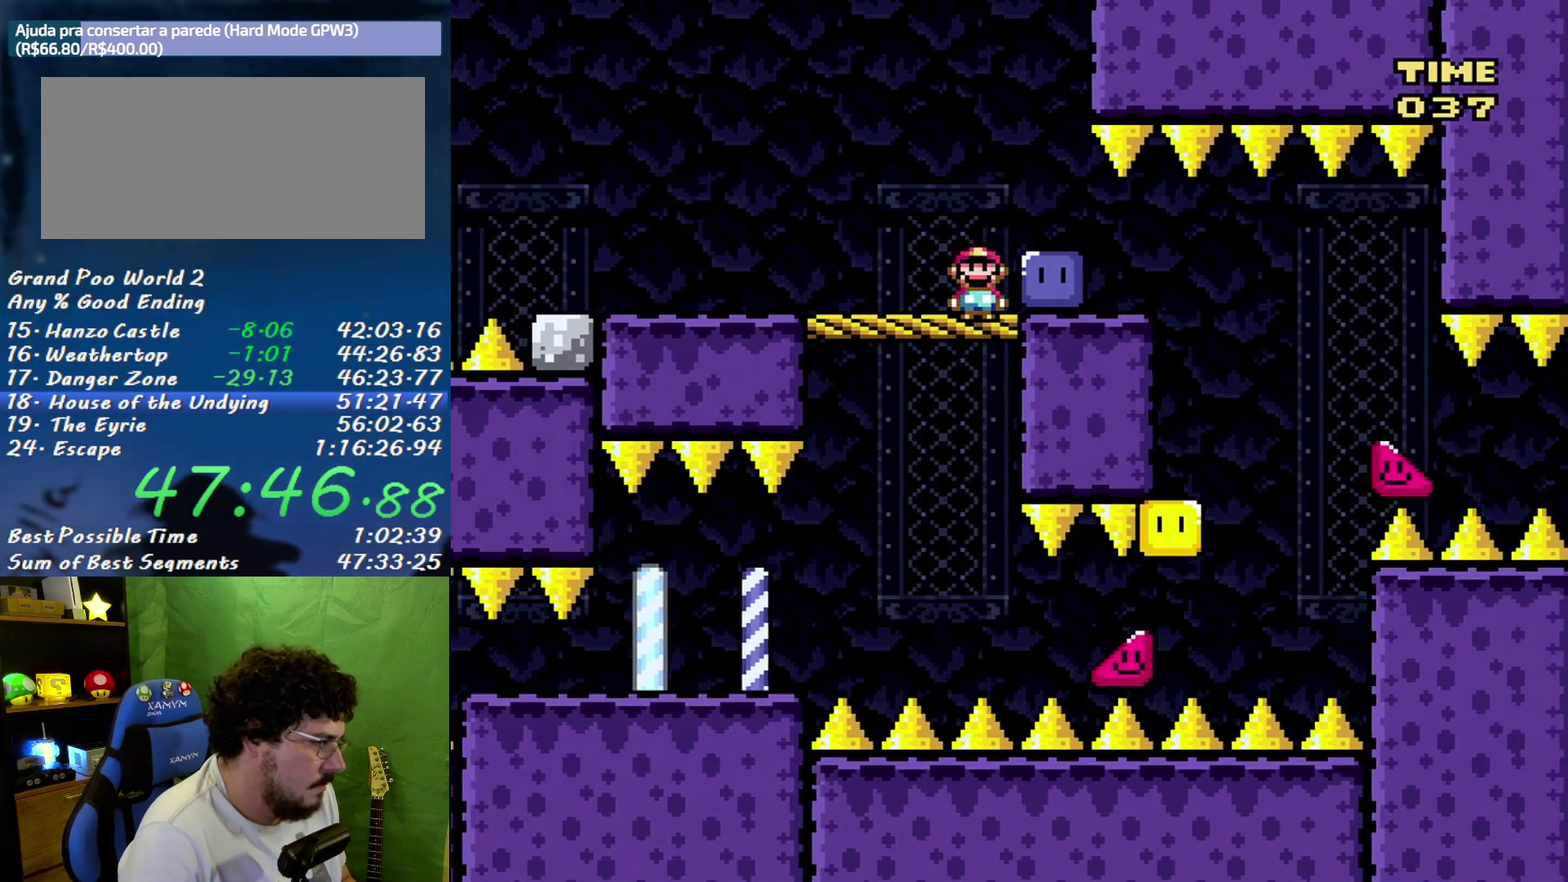
{"buttons": ["Y", "DPAD_LEFT"], "events": [[133, "Y", "down"], [183, "DPAD_RIGHT", "up"], [217, "DPAD_LEFT", "down"]]}
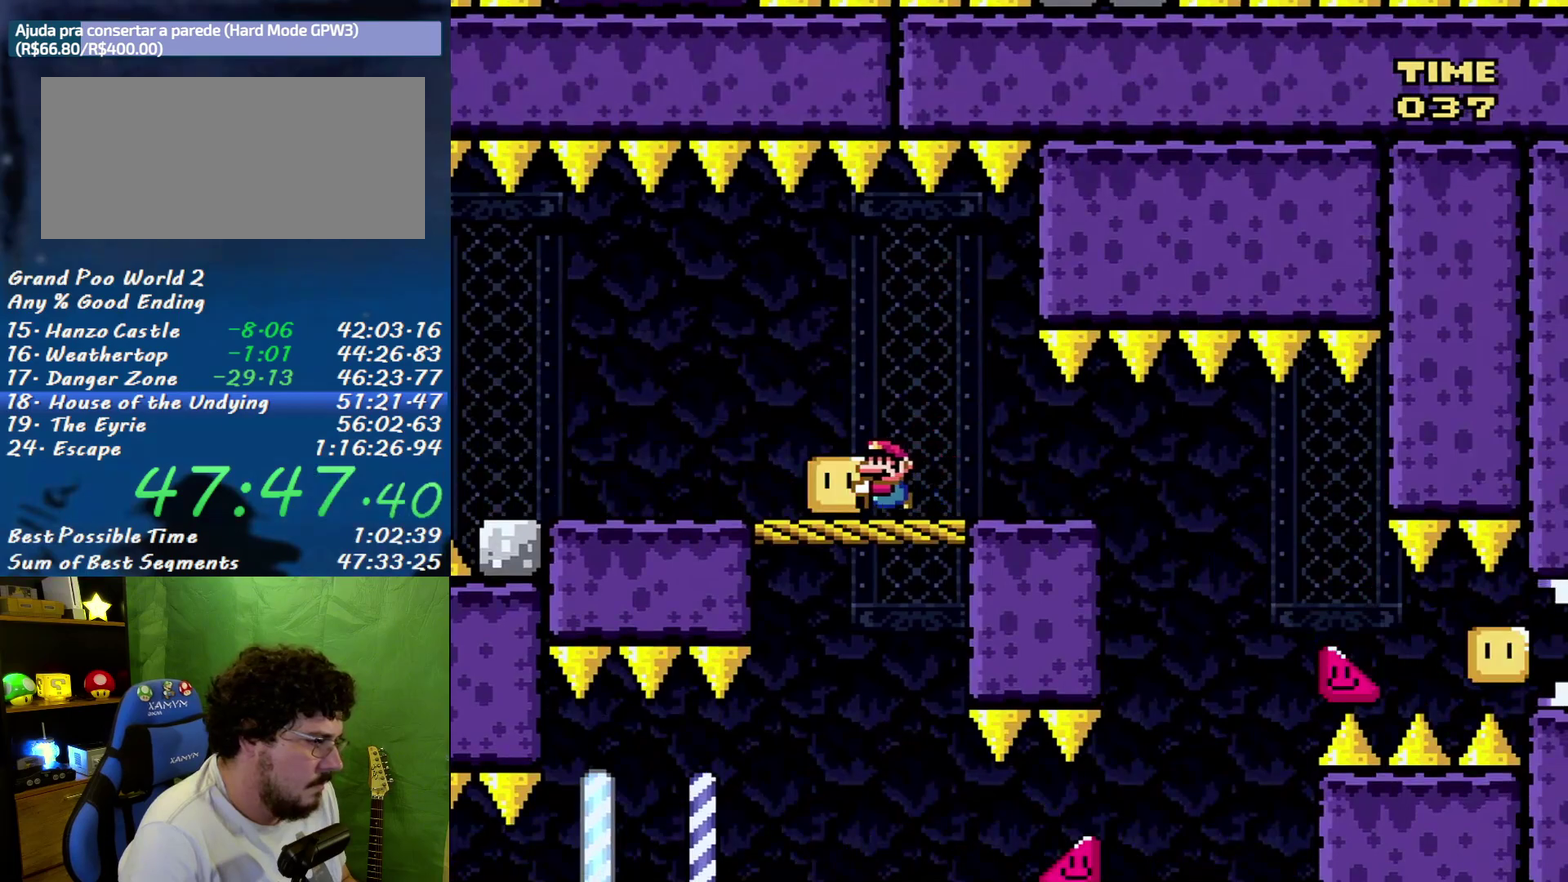
{"buttons": ["Y"], "events": [[183, "DPAD_LEFT", "up"]]}
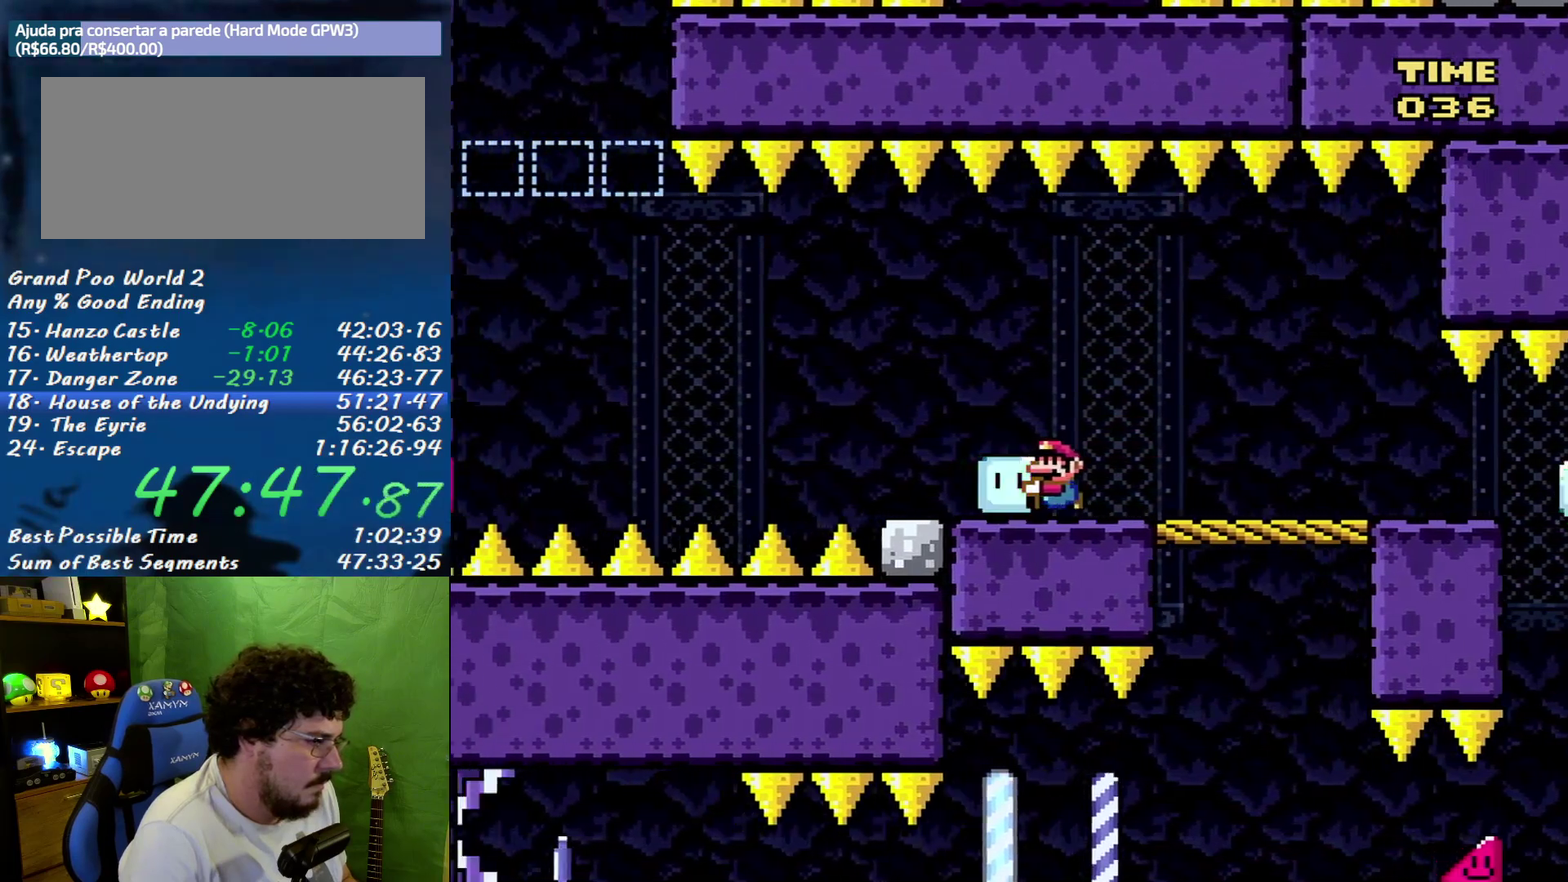
{"buttons": ["Y", "DPAD_LEFT"], "events": [[133, "DPAD_UP", "down"], [217, "Y", "up"], [250, "DPAD_UP", "up"], [283, "Y", "down"], [350, "DPAD_LEFT", "down"]]}
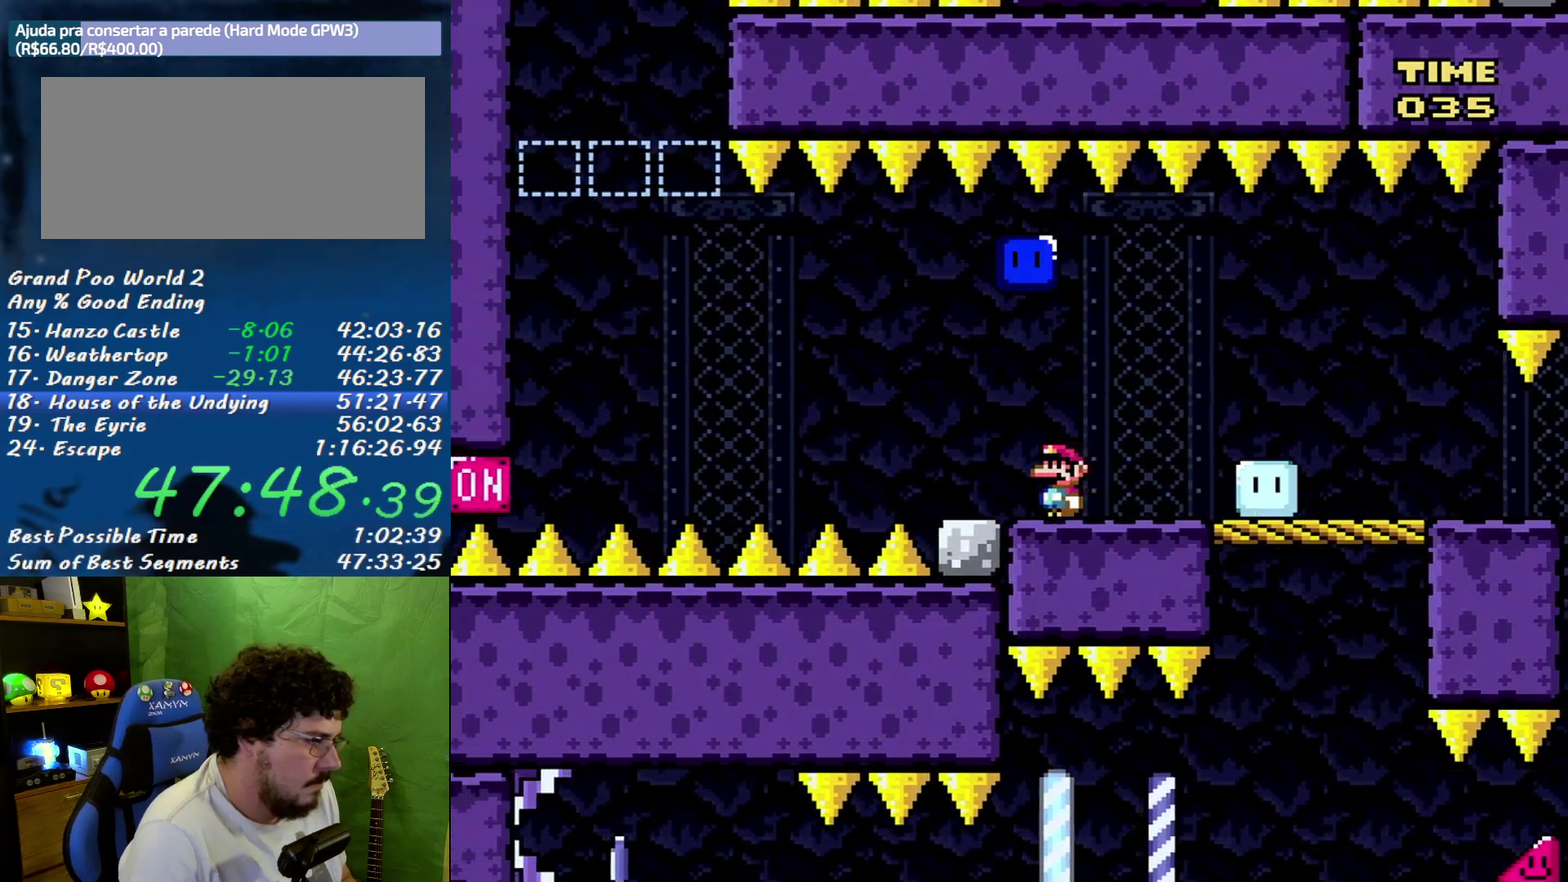
{"buttons": ["A", "Y"], "events": [[100, "A", "down"], [183, "A", "up"], [250, "A", "down"], [350, "DPAD_LEFT", "up"]]}